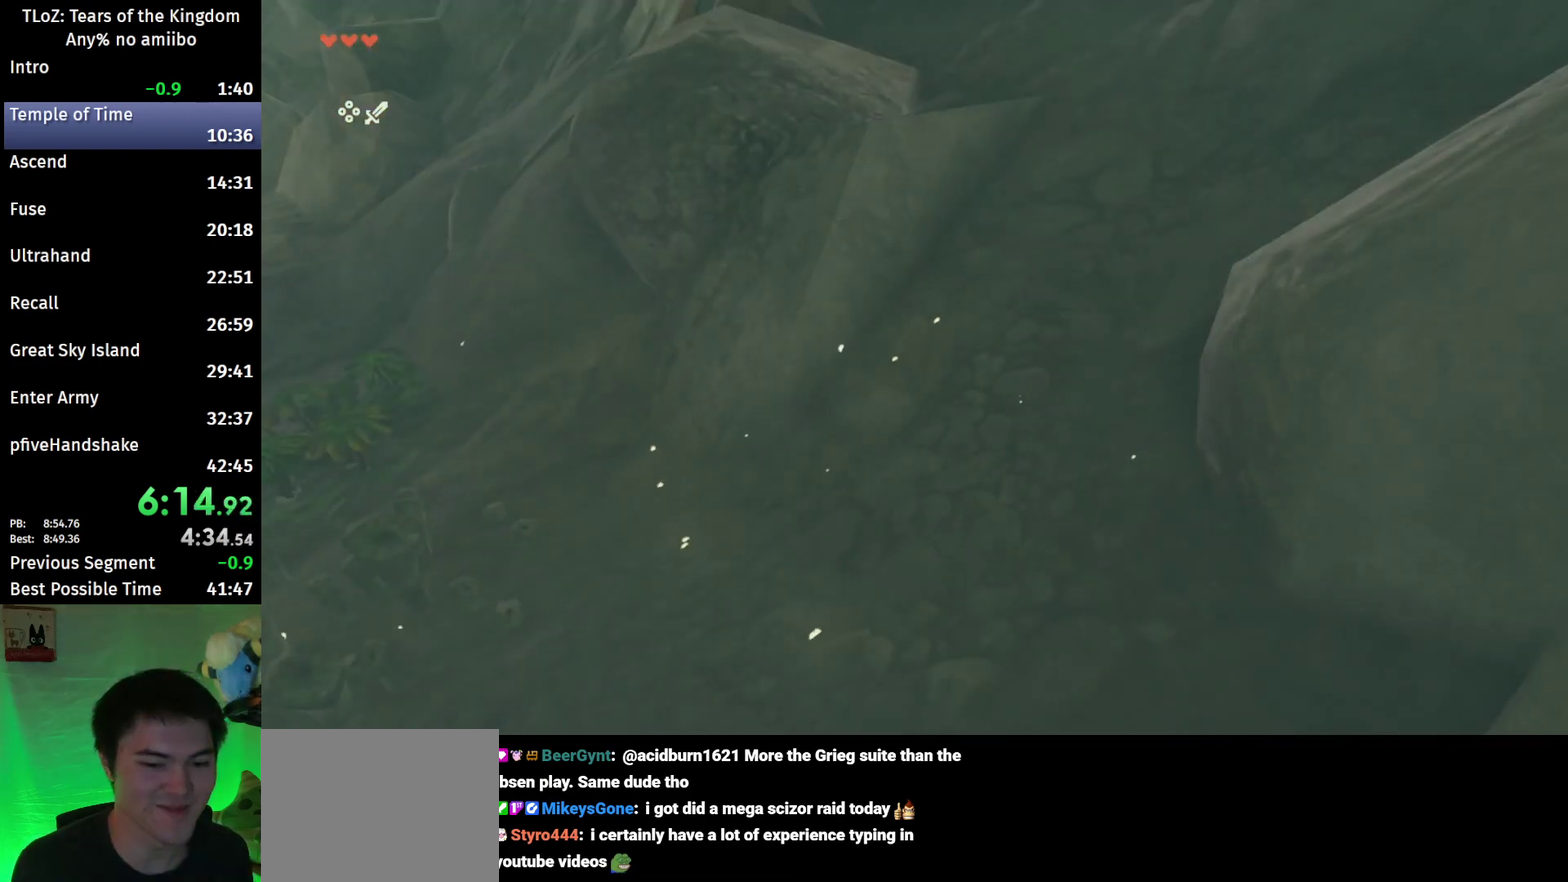
Gameplay with a controller (Nintendo layout); each line is a JSON object with the inputs held at the frame after it. "events" lists button and stick changes between this image and that frame as [ms after this image, input, new state], when the widget could be followed in between. This overlay highlights the sticks when they move; stick clicks (L3 R3) are not distinguishable. Not read: L3 R3.
{"buttons": ["B"], "left_stick": "up", "right_stick": "center", "events": []}
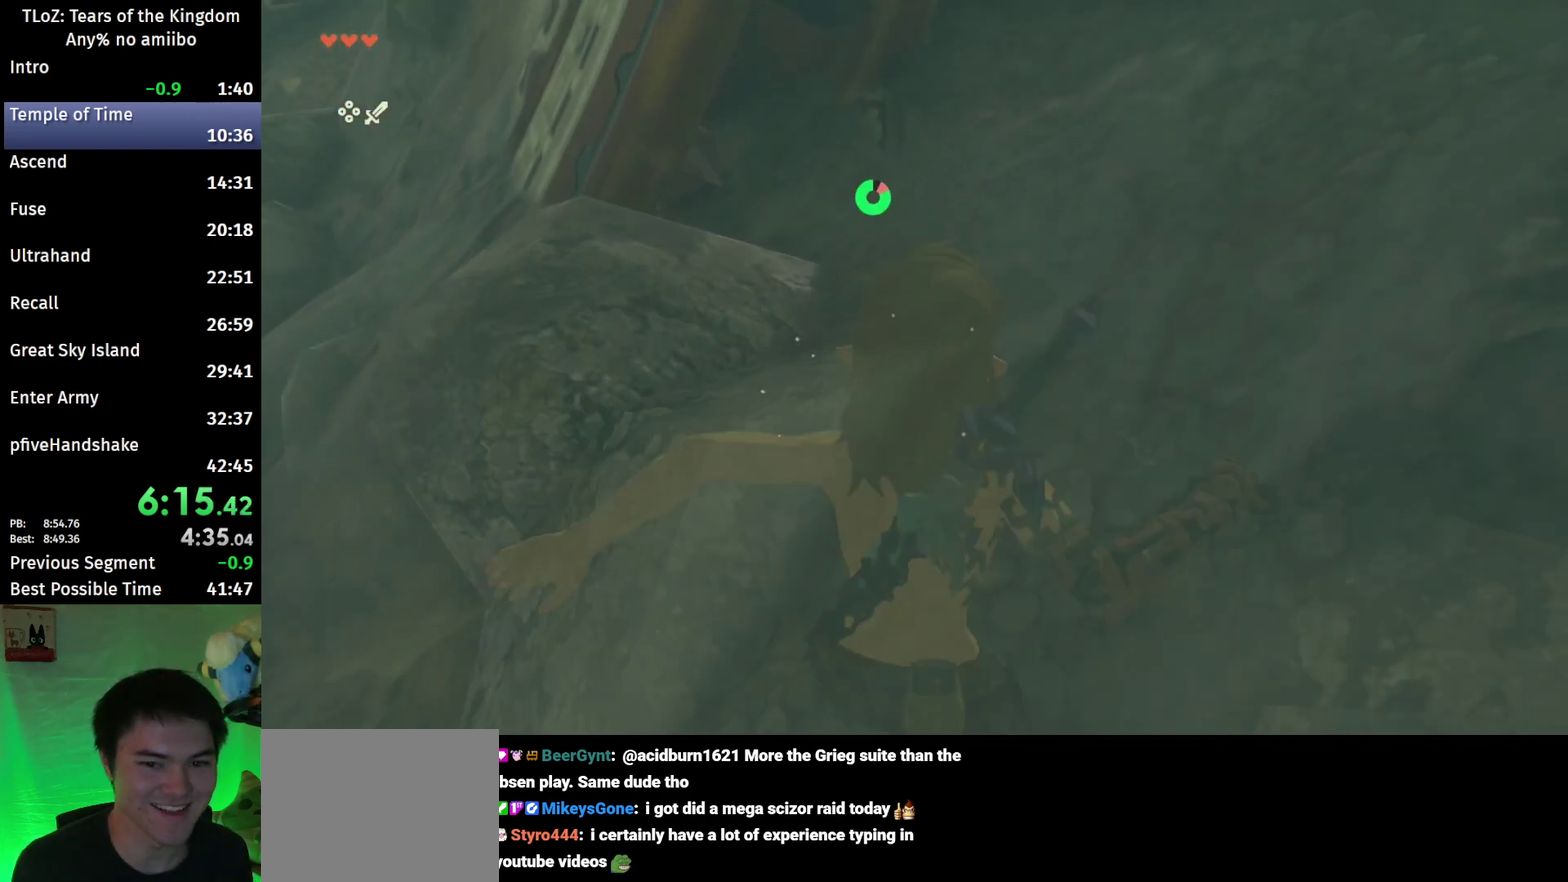
{"buttons": [], "left_stick": "up", "right_stick": "center", "events": [[33, "right_stick", "down-left"], [200, "right_stick", "center"], [233, "B", "up"], [367, "X", "down"], [500, "X", "up"]]}
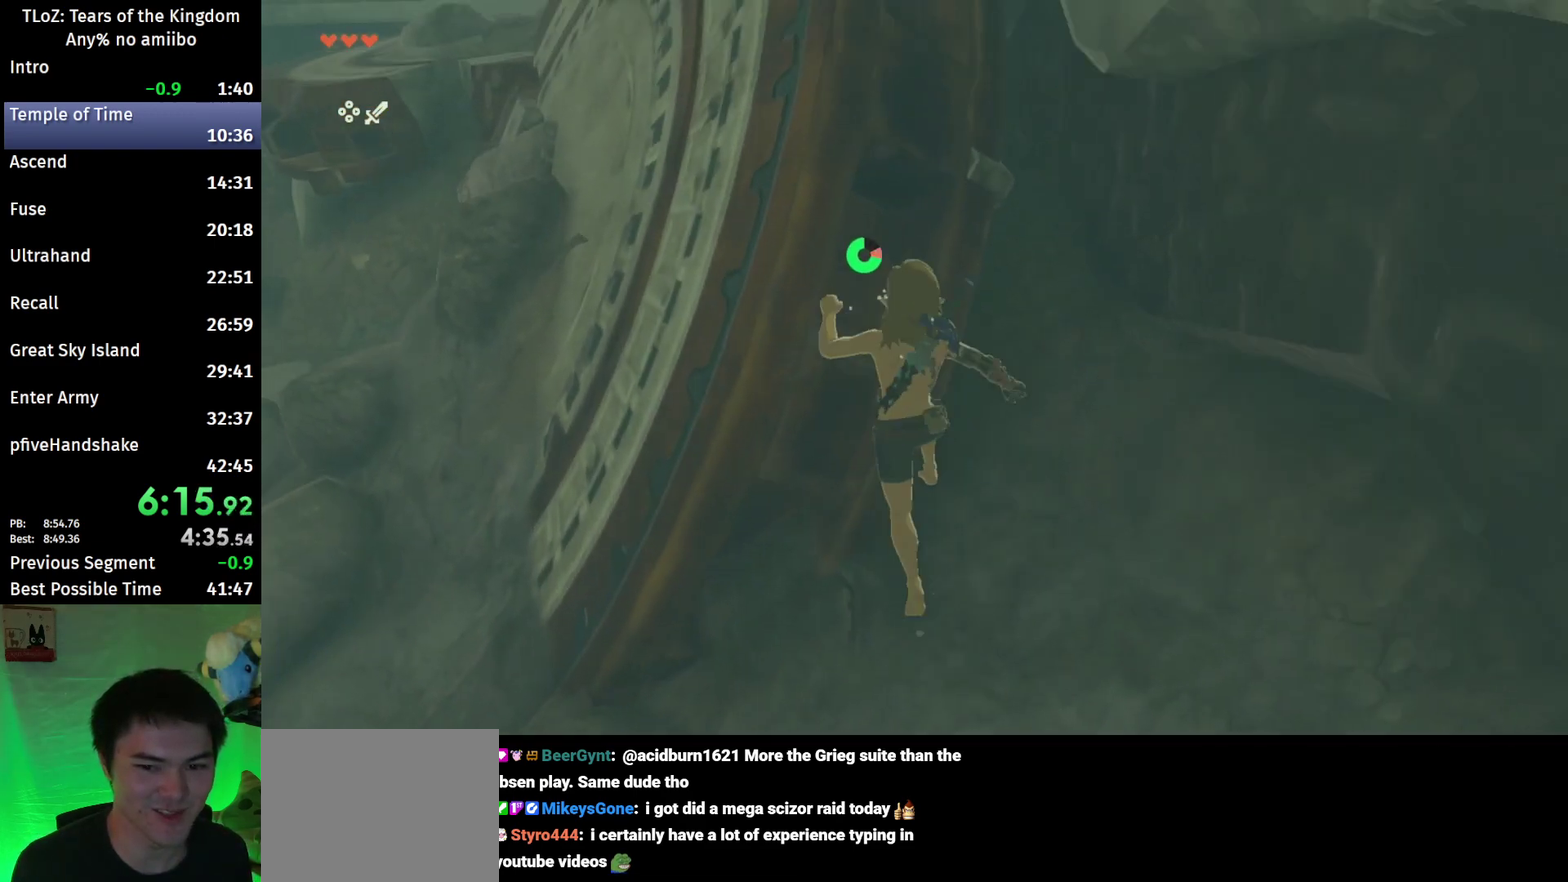
{"buttons": [], "left_stick": "up", "right_stick": "center", "events": []}
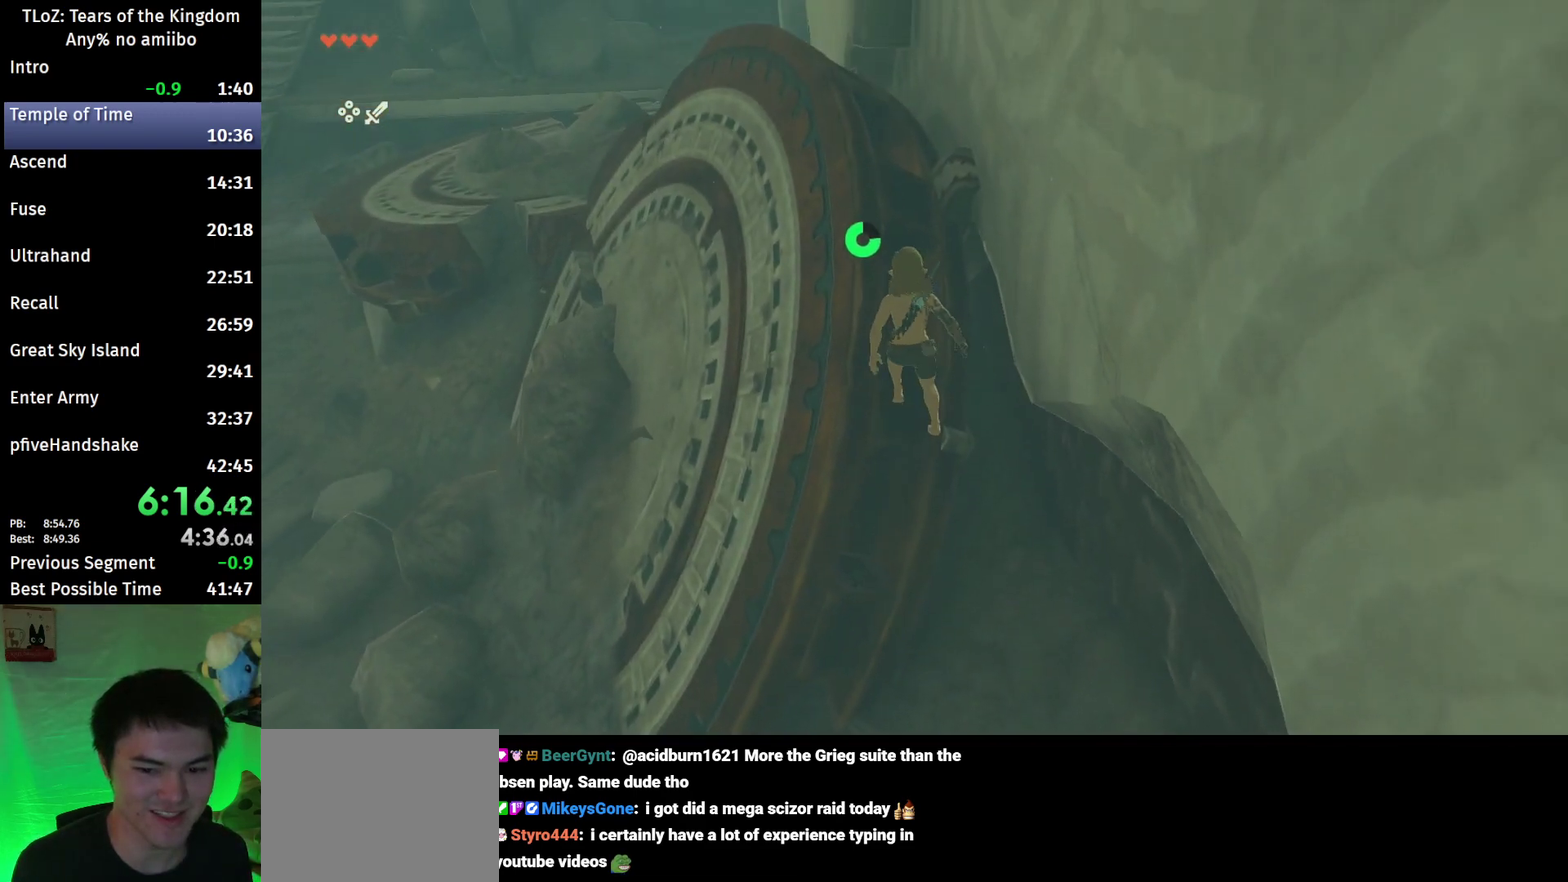
{"buttons": ["L2"], "left_stick": "up-left", "right_stick": "down", "events": [[167, "right_stick", "down"], [467, "L2", "down"], [500, "left_stick", "up-left"]]}
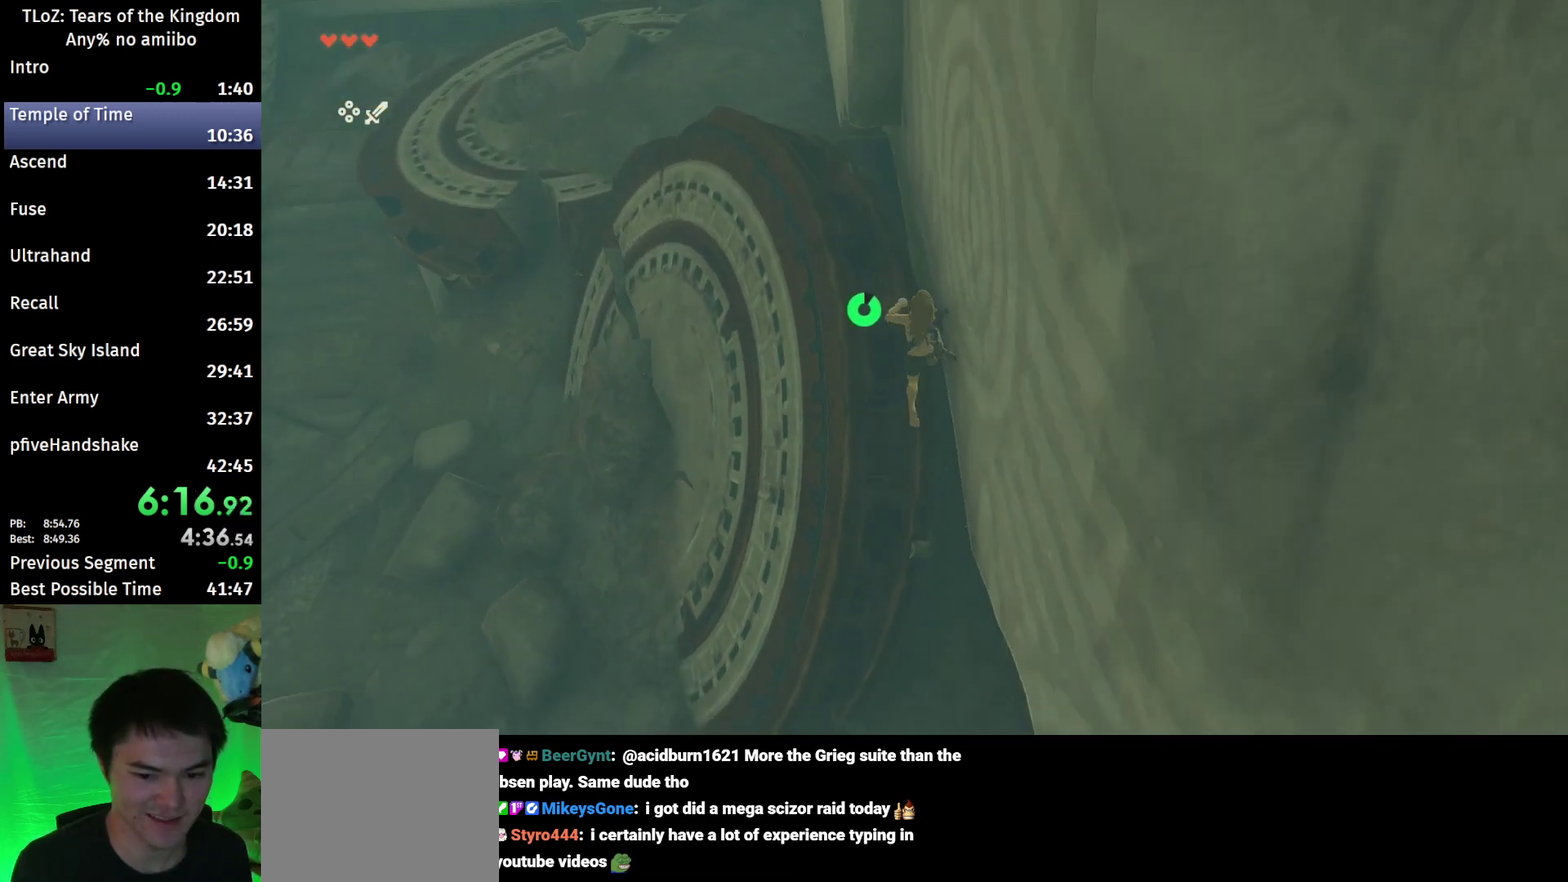
{"buttons": ["L2", "R1"], "left_stick": "center", "right_stick": "center", "events": [[133, "R1", "down"], [200, "left_stick", "left"], [267, "right_stick", "center"], [300, "left_stick", "down-left"], [400, "right_stick", "down"], [467, "left_stick", "center"], [500, "right_stick", "center"]]}
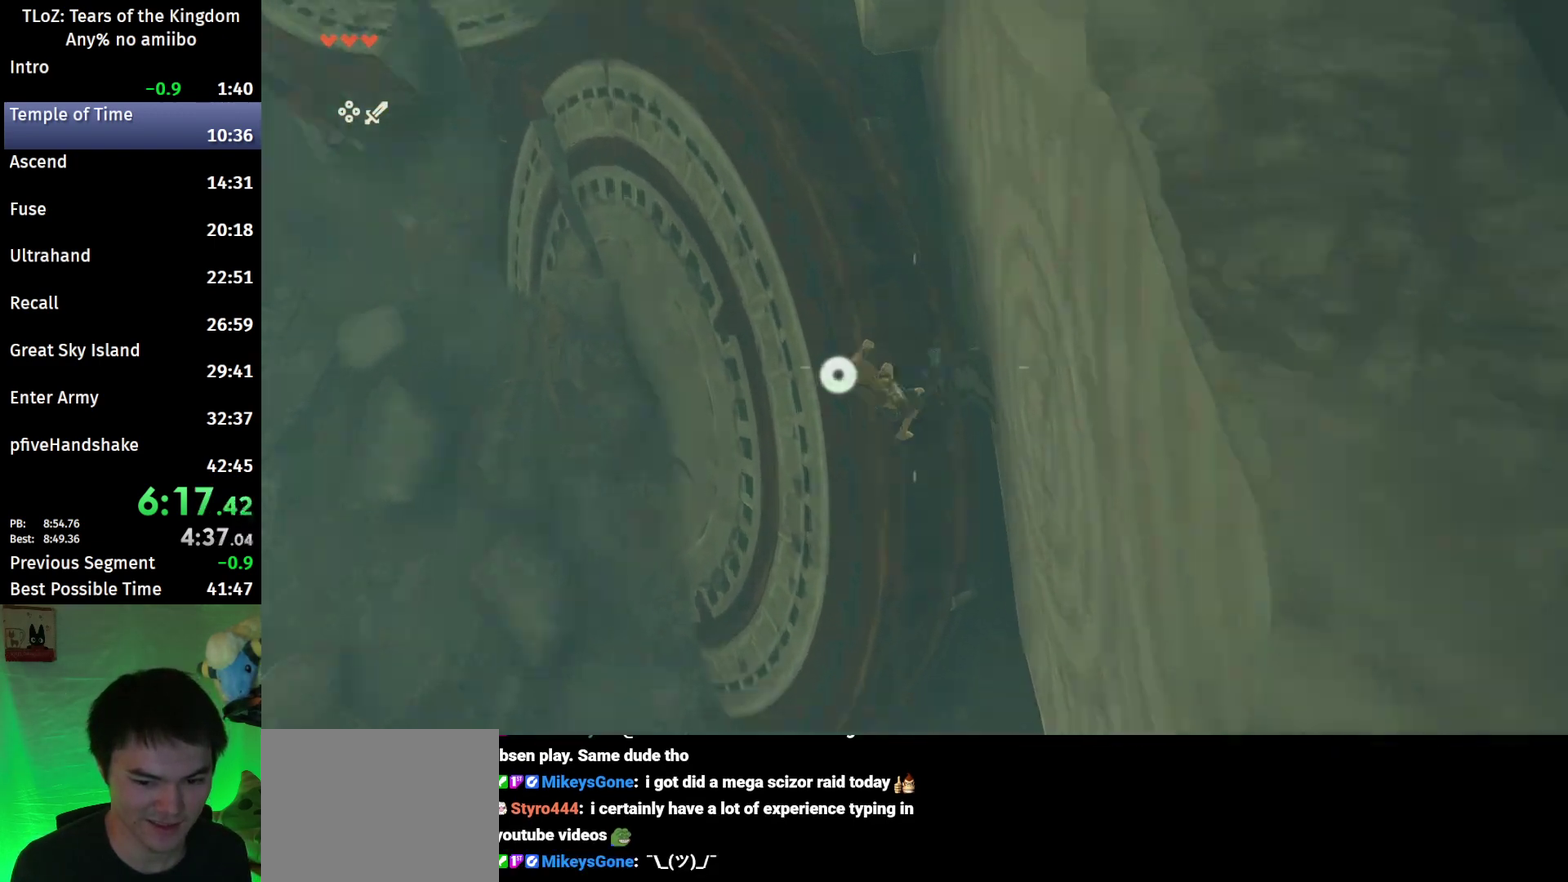
{"buttons": ["L2", "R1"], "left_stick": "center", "right_stick": "center", "events": []}
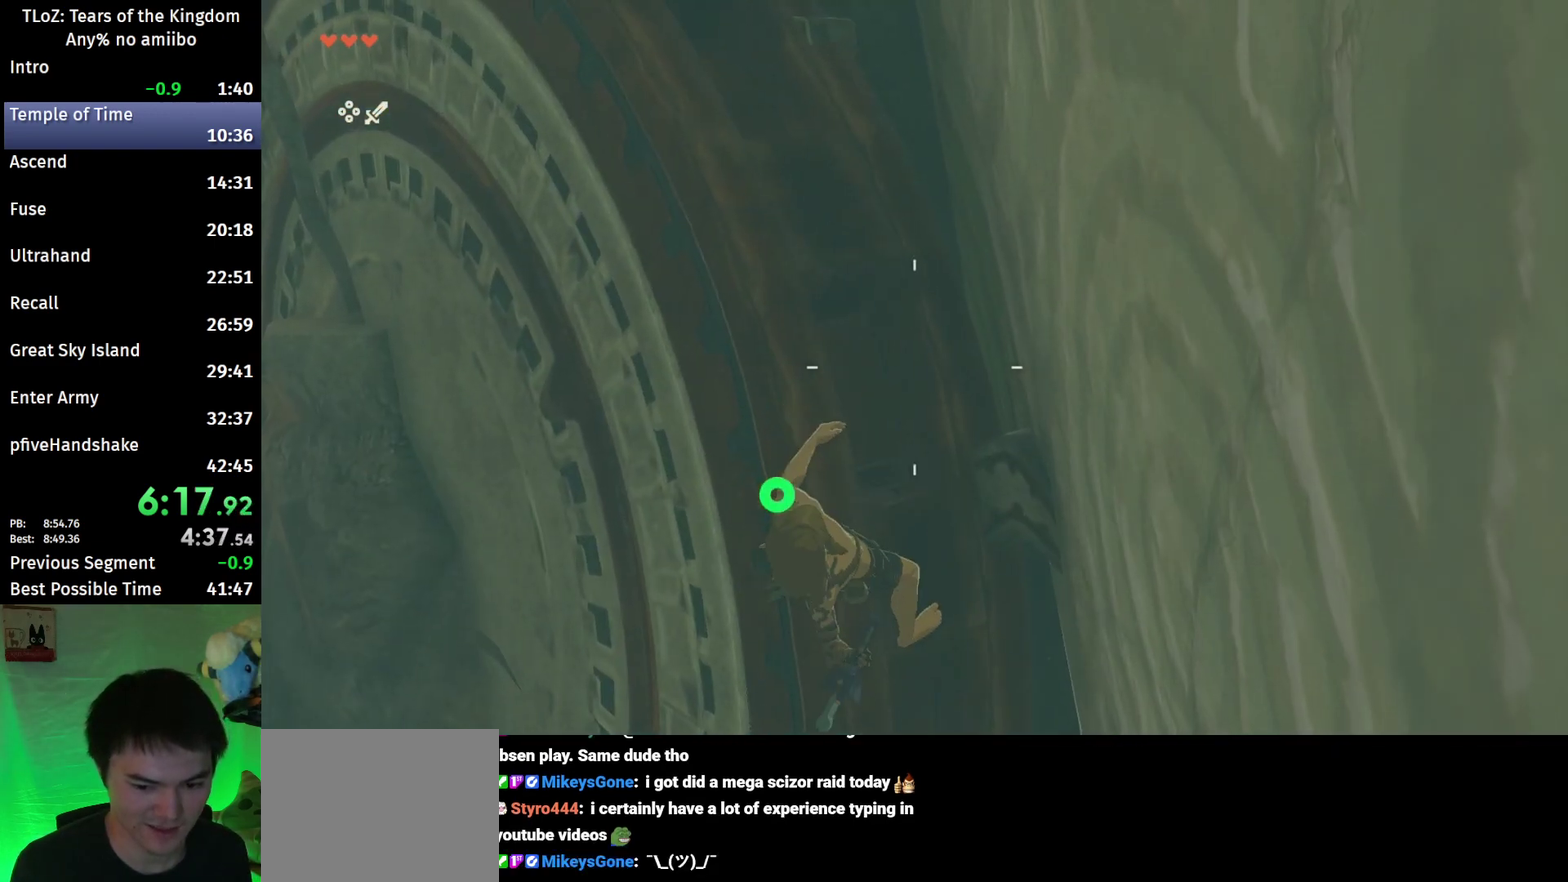
{"buttons": ["L2", "R1"], "left_stick": "center", "right_stick": "center", "events": [[33, "left_stick", "up"], [100, "left_stick", "center"]]}
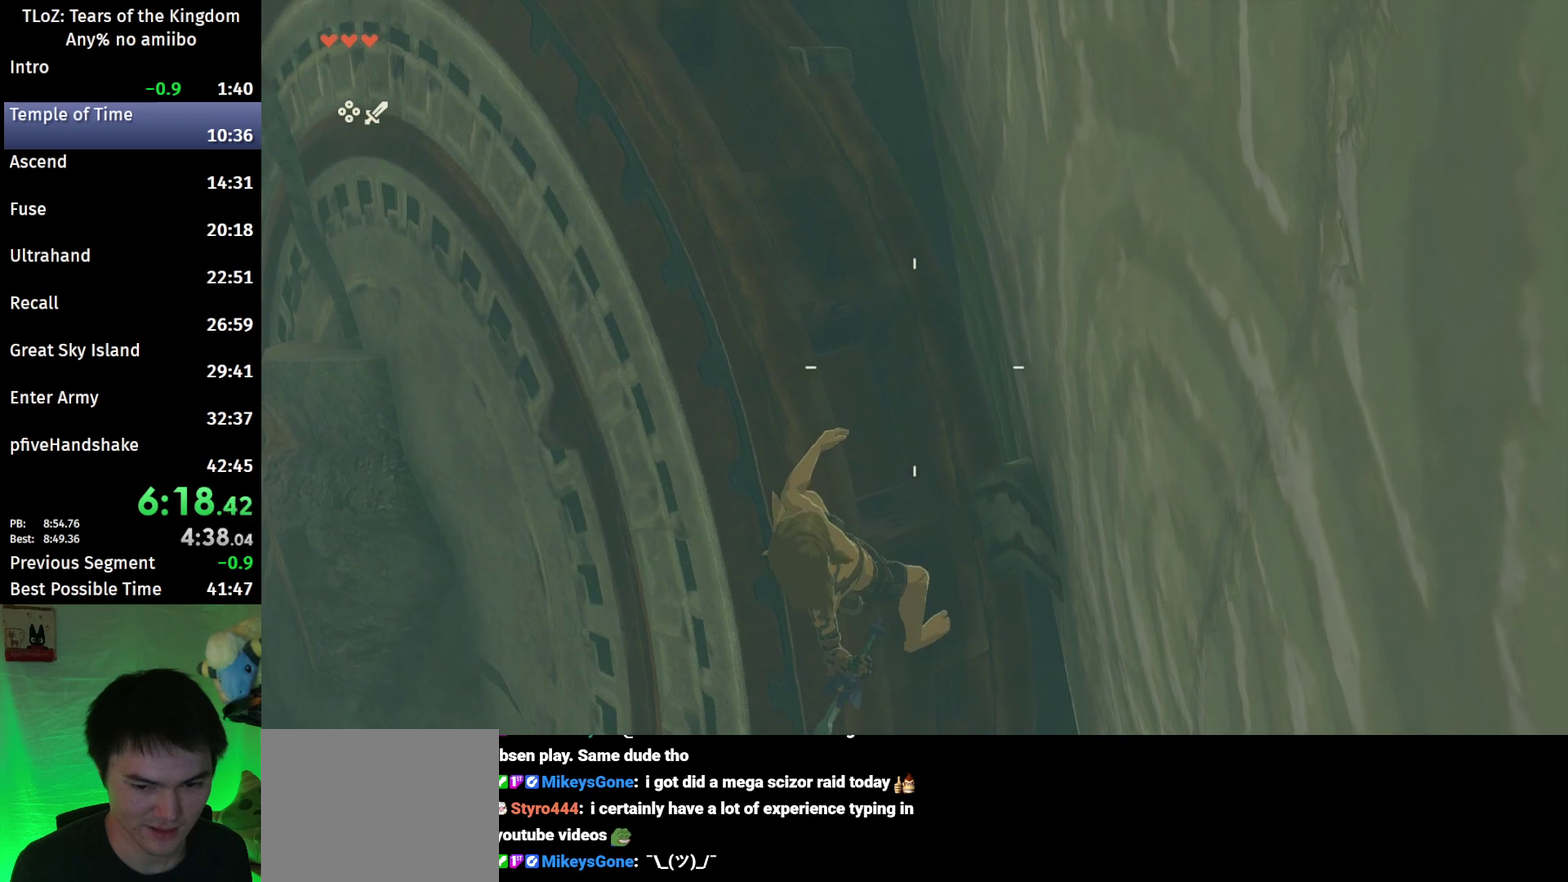
{"buttons": [], "left_stick": "center", "right_stick": "center", "events": [[333, "B", "down"], [433, "L2", "up"], [433, "R1", "up"], [467, "B", "up"]]}
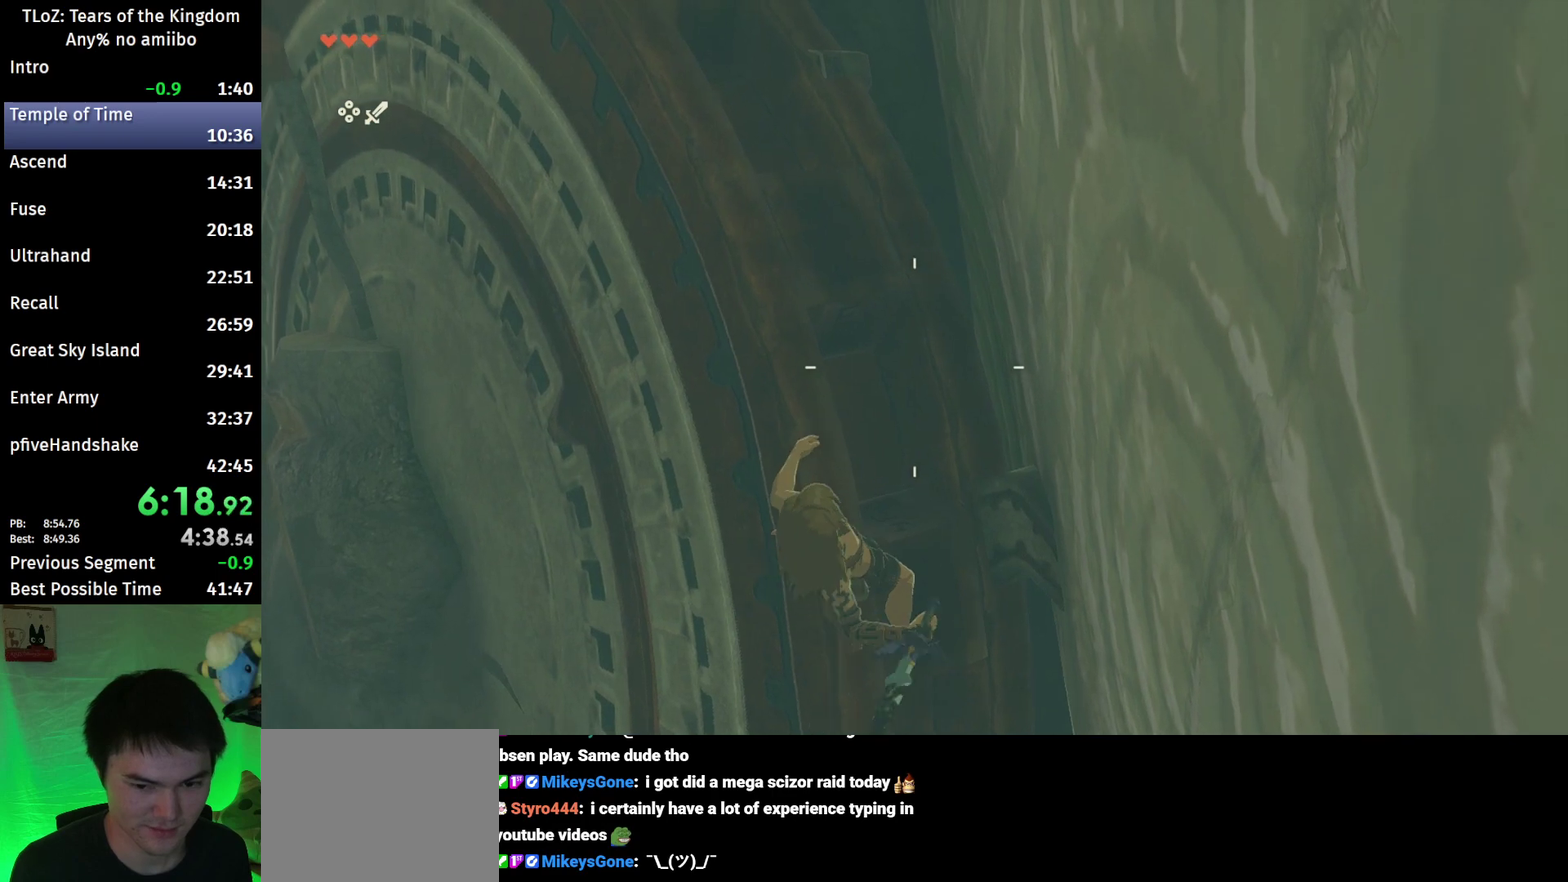
{"buttons": [], "left_stick": "center", "right_stick": "center", "events": [[67, "B", "down"], [133, "B", "up"], [367, "left_stick", "down"], [467, "left_stick", "center"]]}
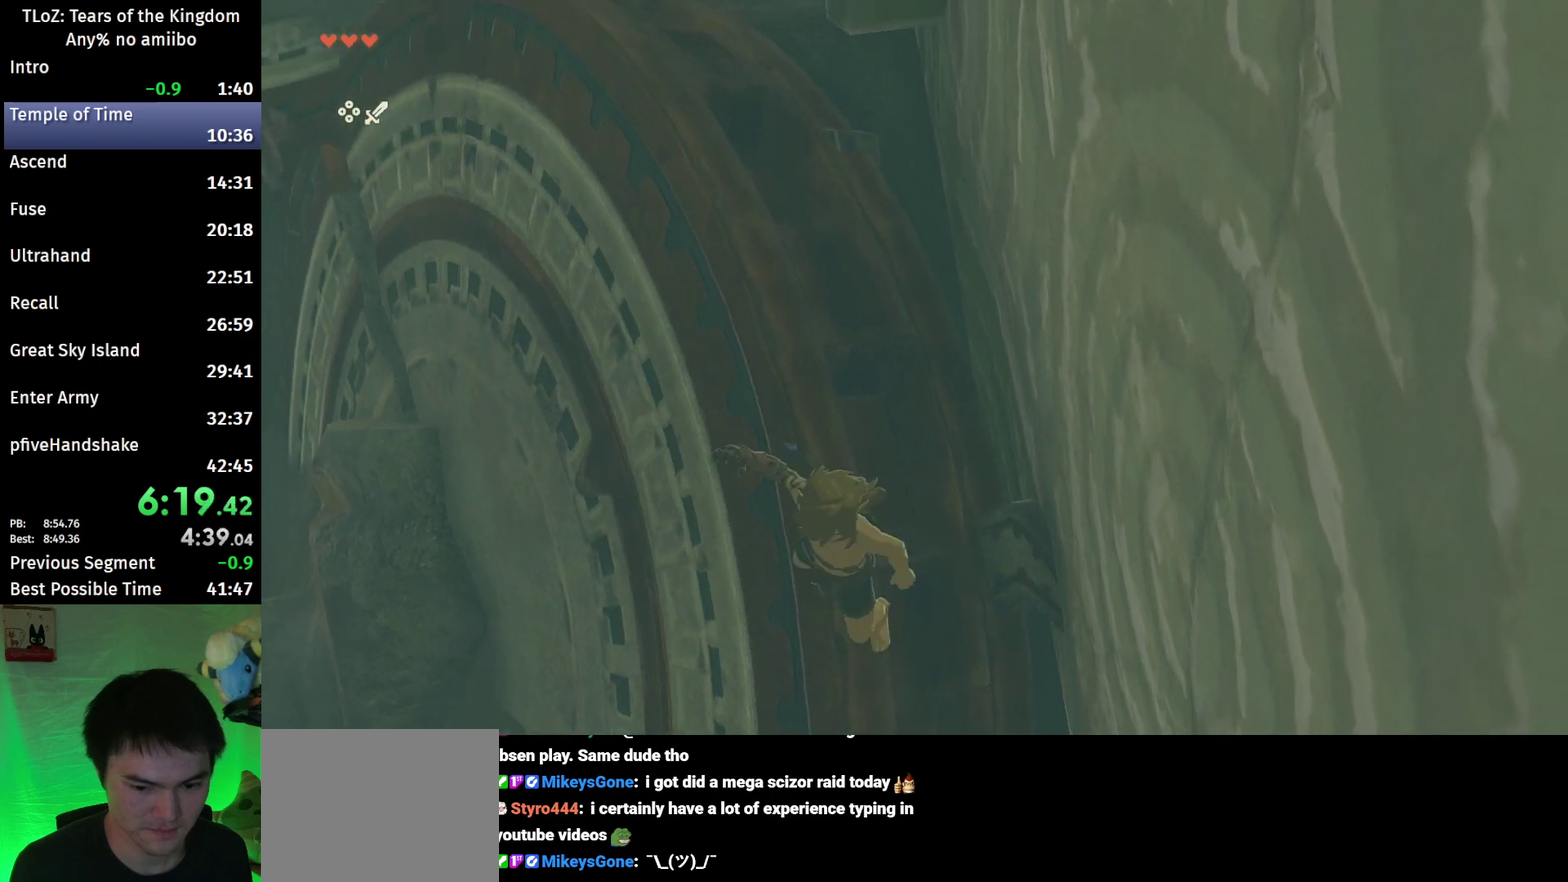
{"buttons": ["B", "X"], "left_stick": "down", "right_stick": "center", "events": [[200, "B", "down"], [400, "left_stick", "down"], [500, "X", "down"]]}
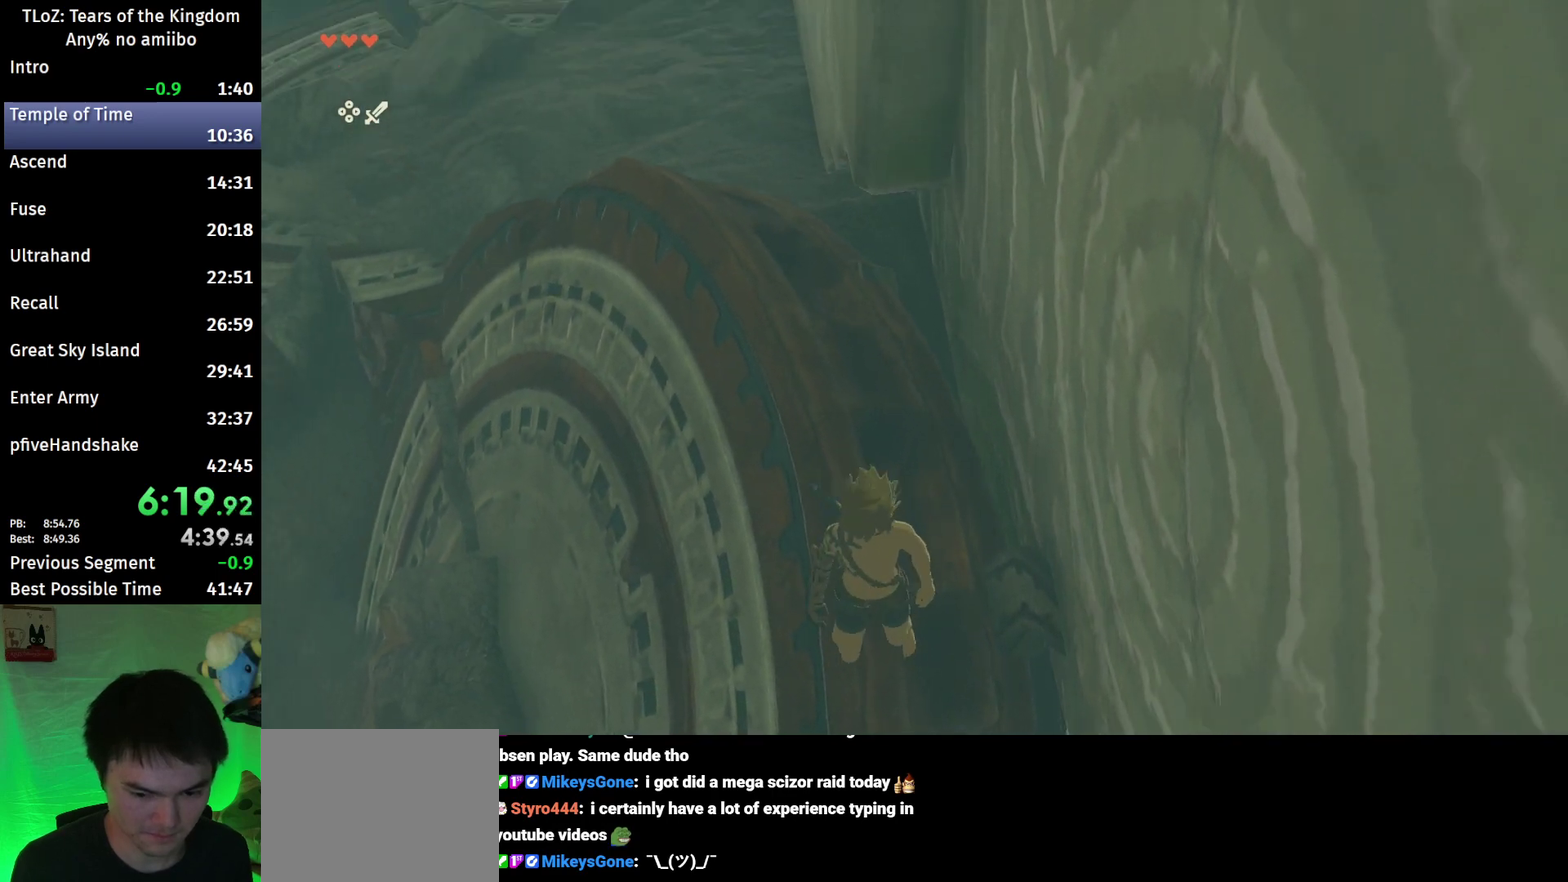
{"buttons": ["Y", "L2", "R1"], "left_stick": "down", "right_stick": "center", "events": [[67, "L2", "down"], [100, "B", "up"], [100, "R1", "down"], [200, "X", "up"], [467, "Y", "down"]]}
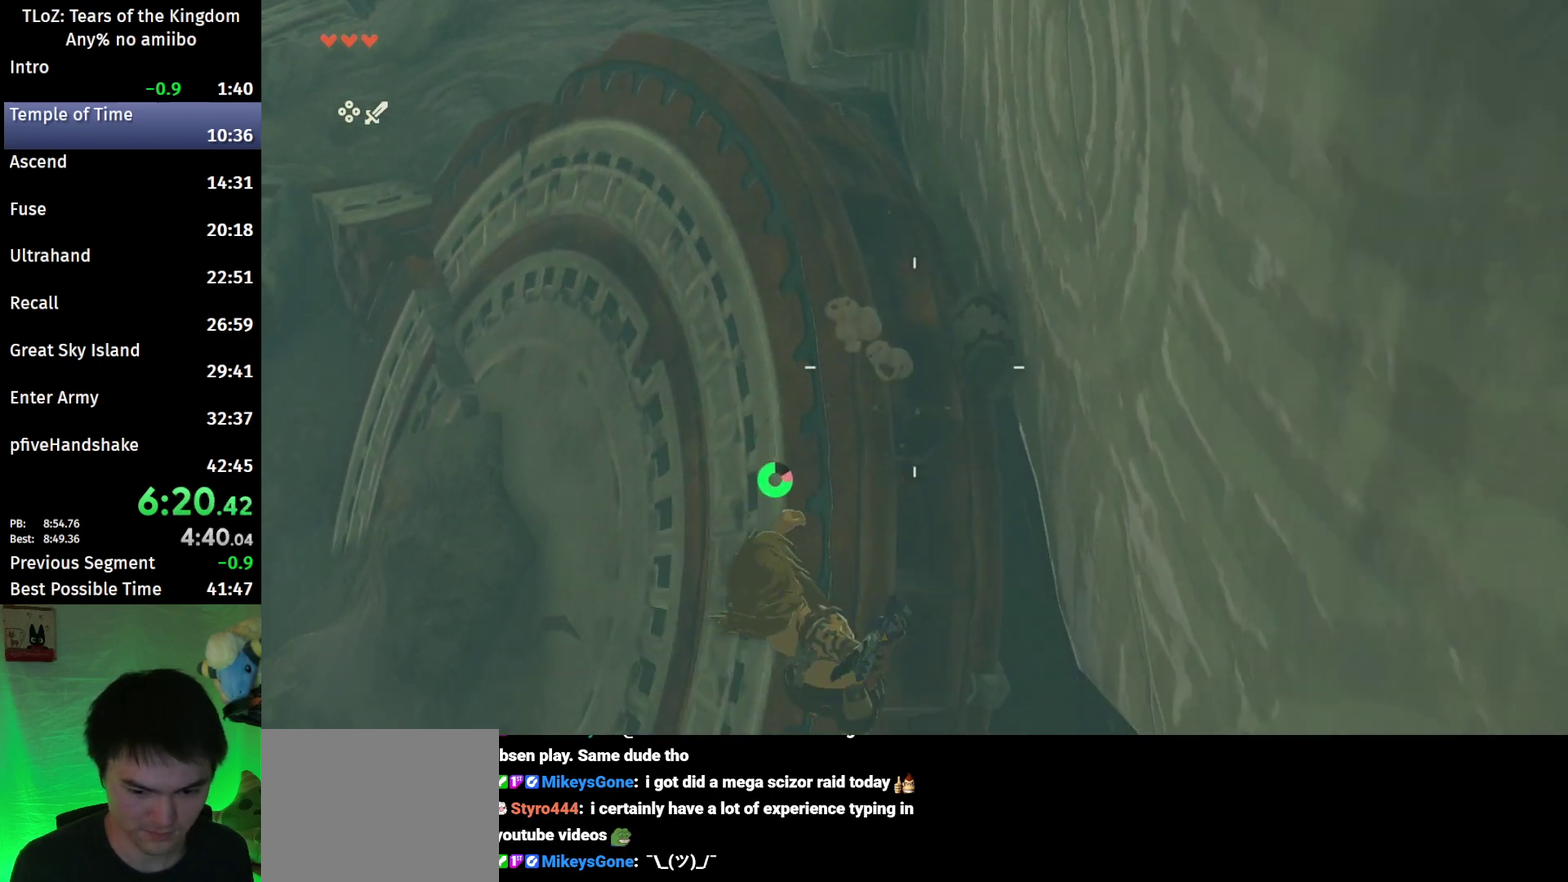
{"buttons": ["L2"], "left_stick": "down", "right_stick": "center", "events": [[100, "R1", "up"], [100, "Y", "up"], [200, "right_stick", "down"], [333, "right_stick", "center"], [433, "X", "down"], [500, "X", "up"]]}
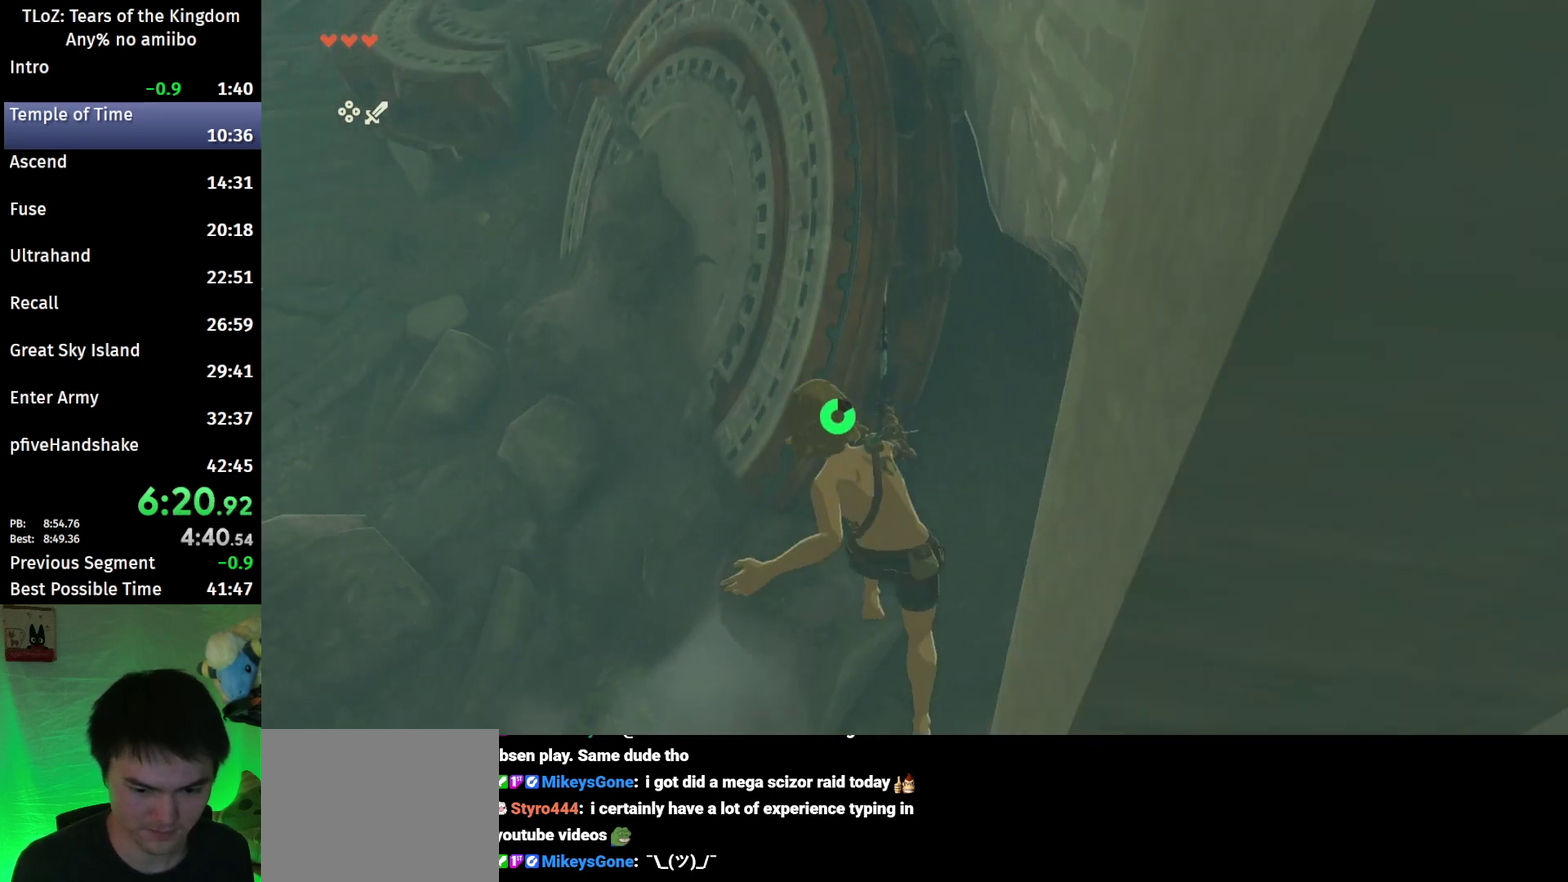
{"buttons": [], "left_stick": "center", "right_stick": "center", "events": [[167, "X", "down"], [233, "X", "up"], [333, "left_stick", "center"], [367, "L2", "up"]]}
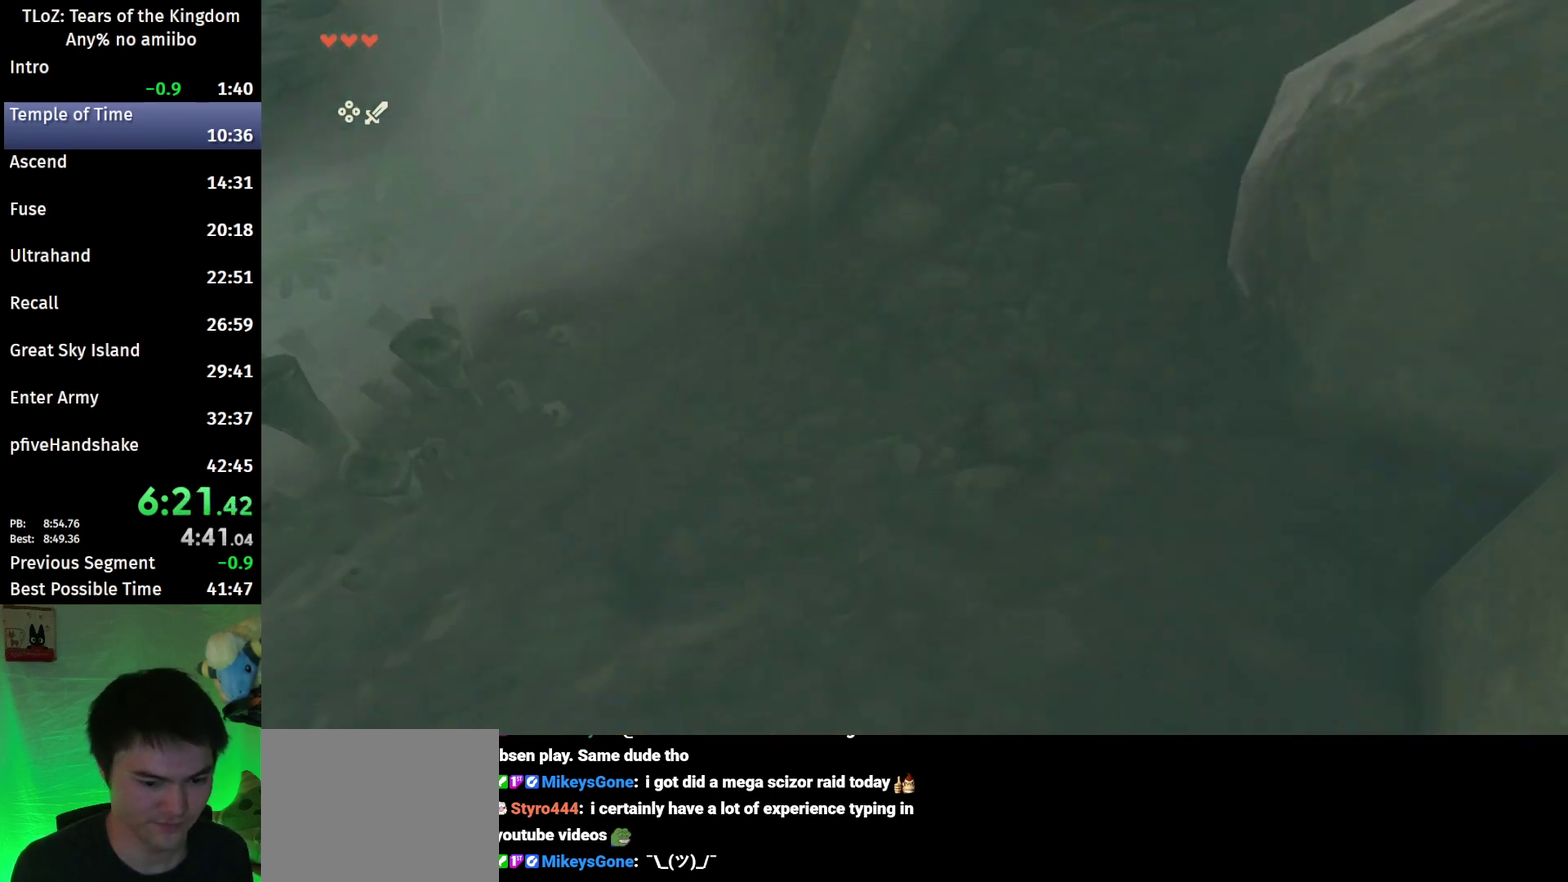
{"buttons": ["B"], "left_stick": "up", "right_stick": "center", "events": [[67, "left_stick", "up"], [167, "right_stick", "up"], [367, "right_stick", "center"], [433, "B", "down"]]}
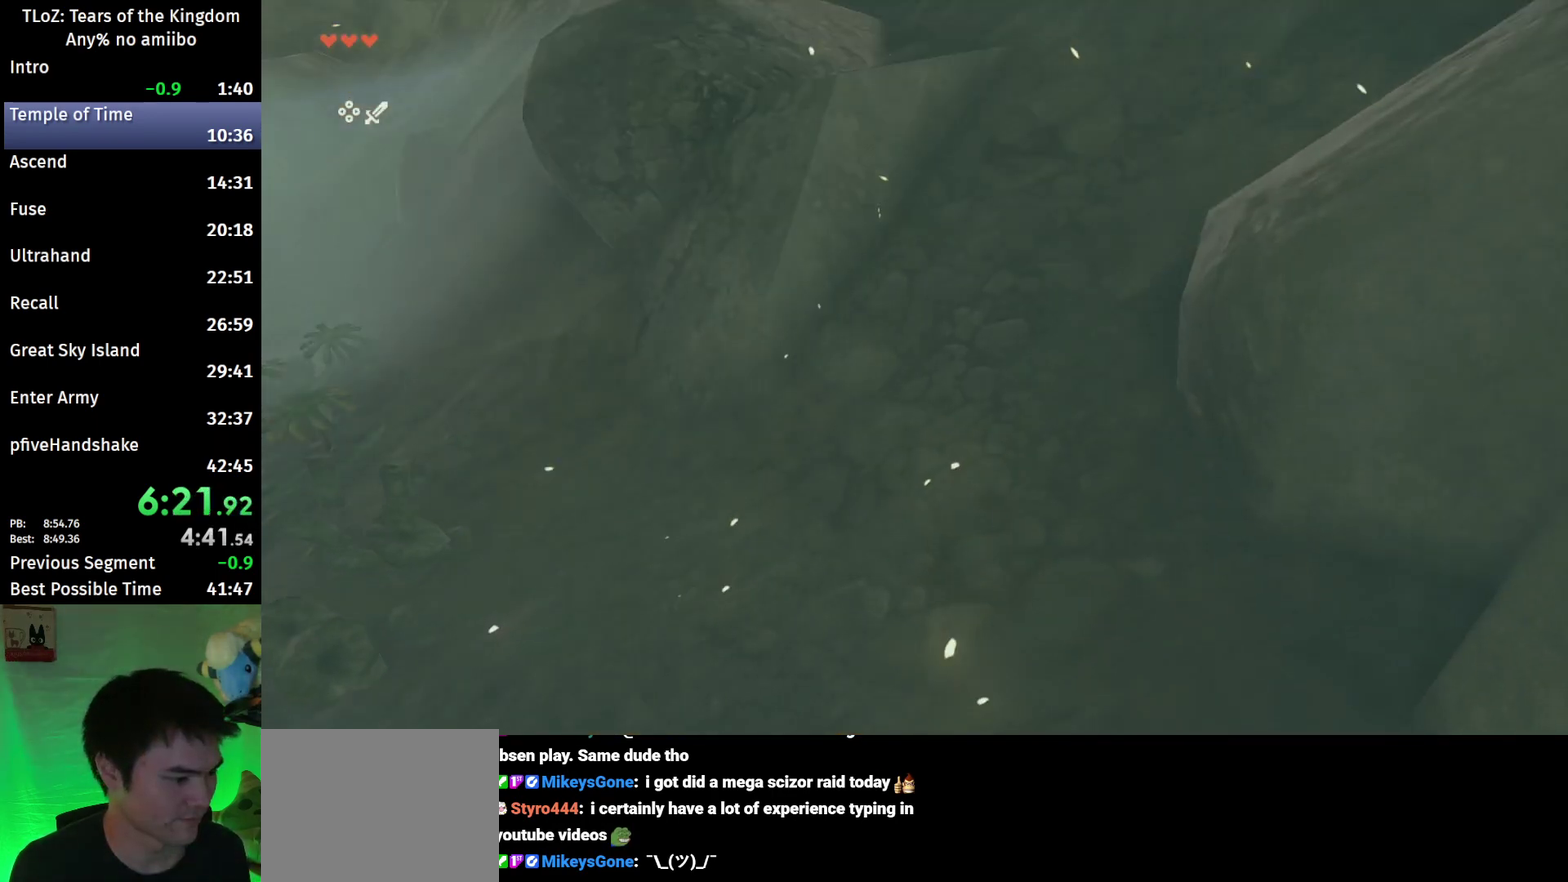
{"buttons": ["B"], "left_stick": "up", "right_stick": "center", "events": []}
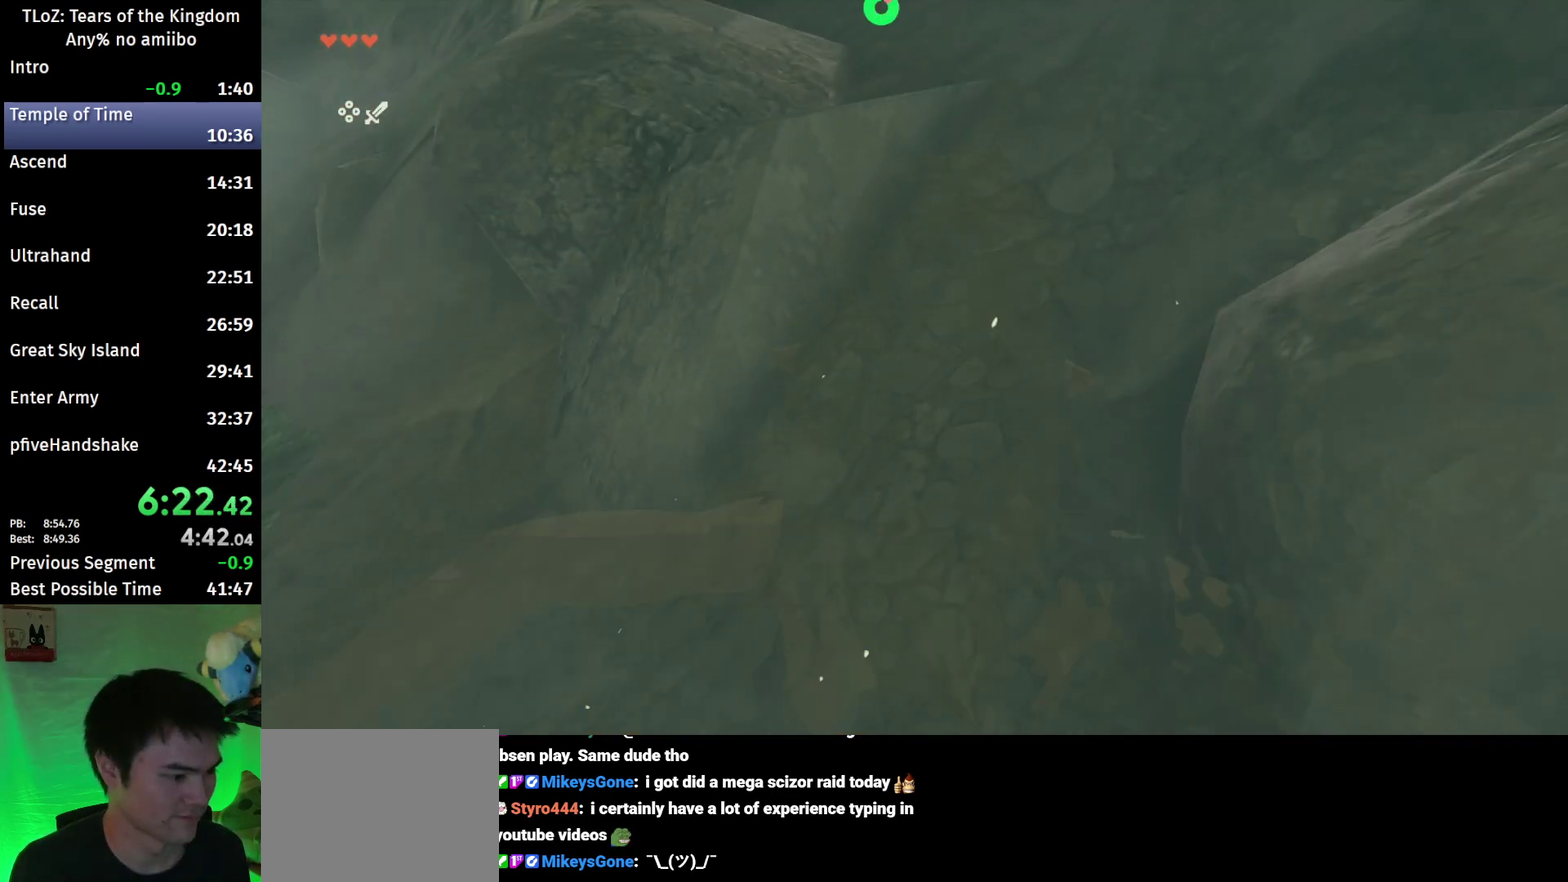
{"buttons": [], "left_stick": "up", "right_stick": "center", "events": [[333, "right_stick", "left"], [433, "B", "up"], [433, "right_stick", "center"]]}
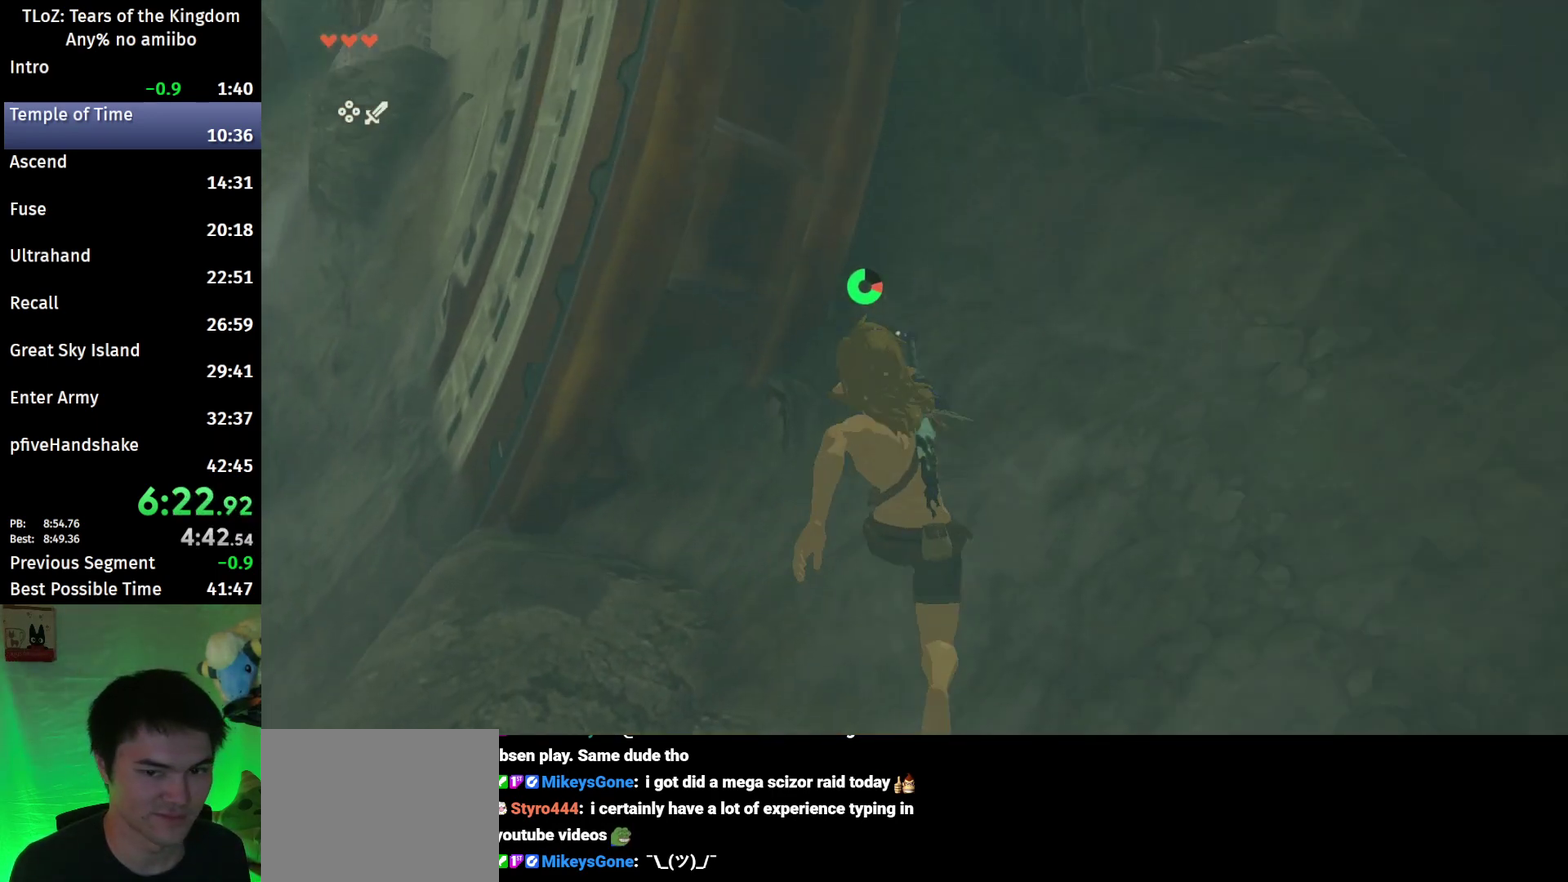
{"buttons": [], "left_stick": "up", "right_stick": "center", "events": [[167, "X", "down"], [267, "X", "up"]]}
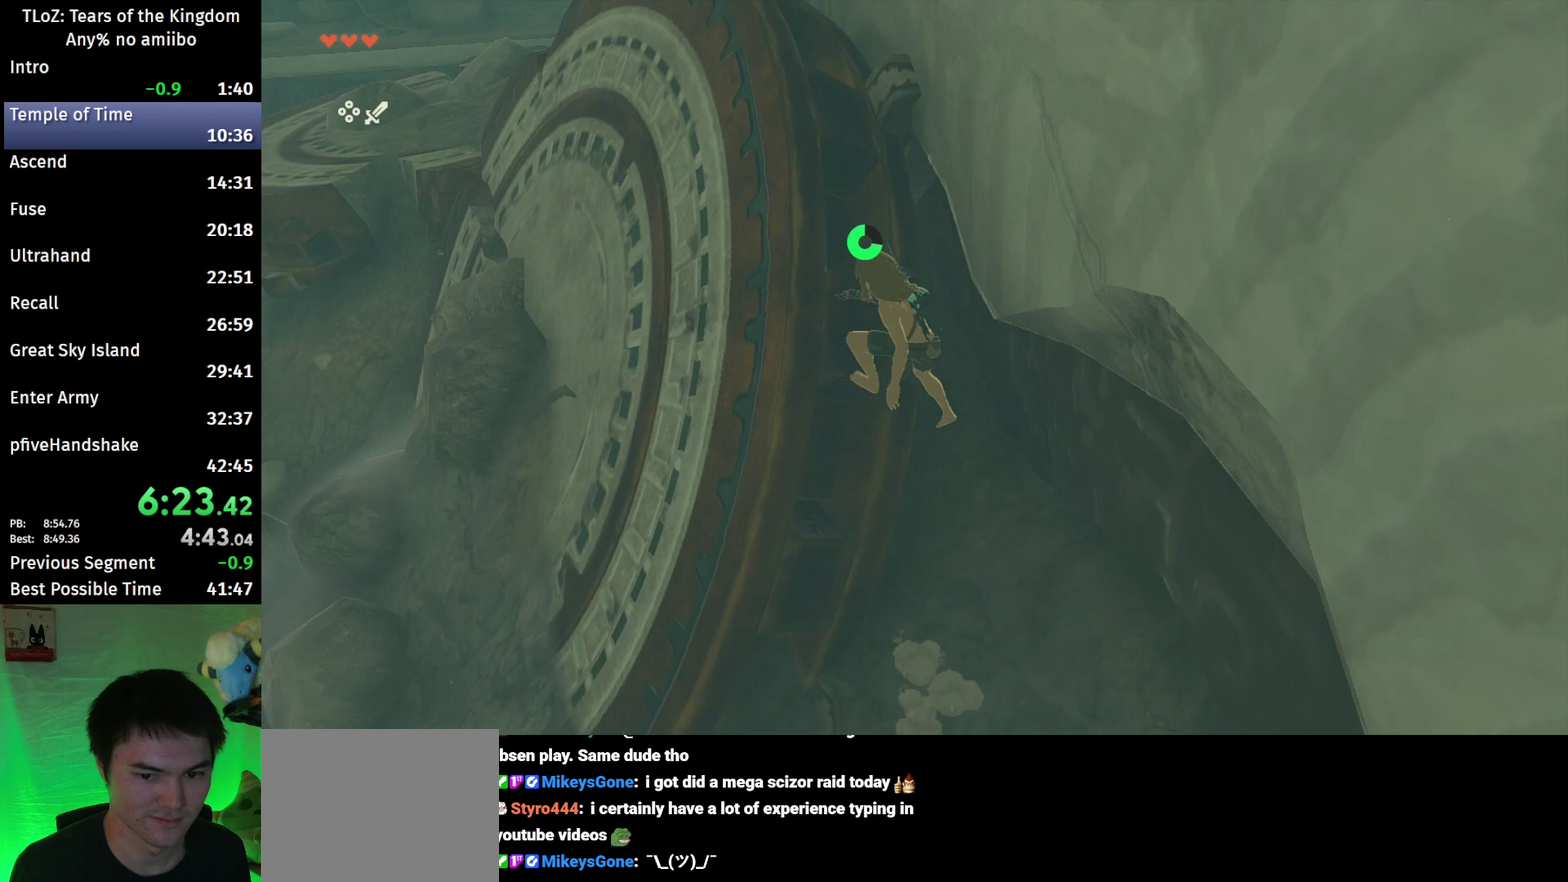
{"buttons": [], "left_stick": "up-right", "right_stick": "center", "events": [[367, "left_stick", "up-right"]]}
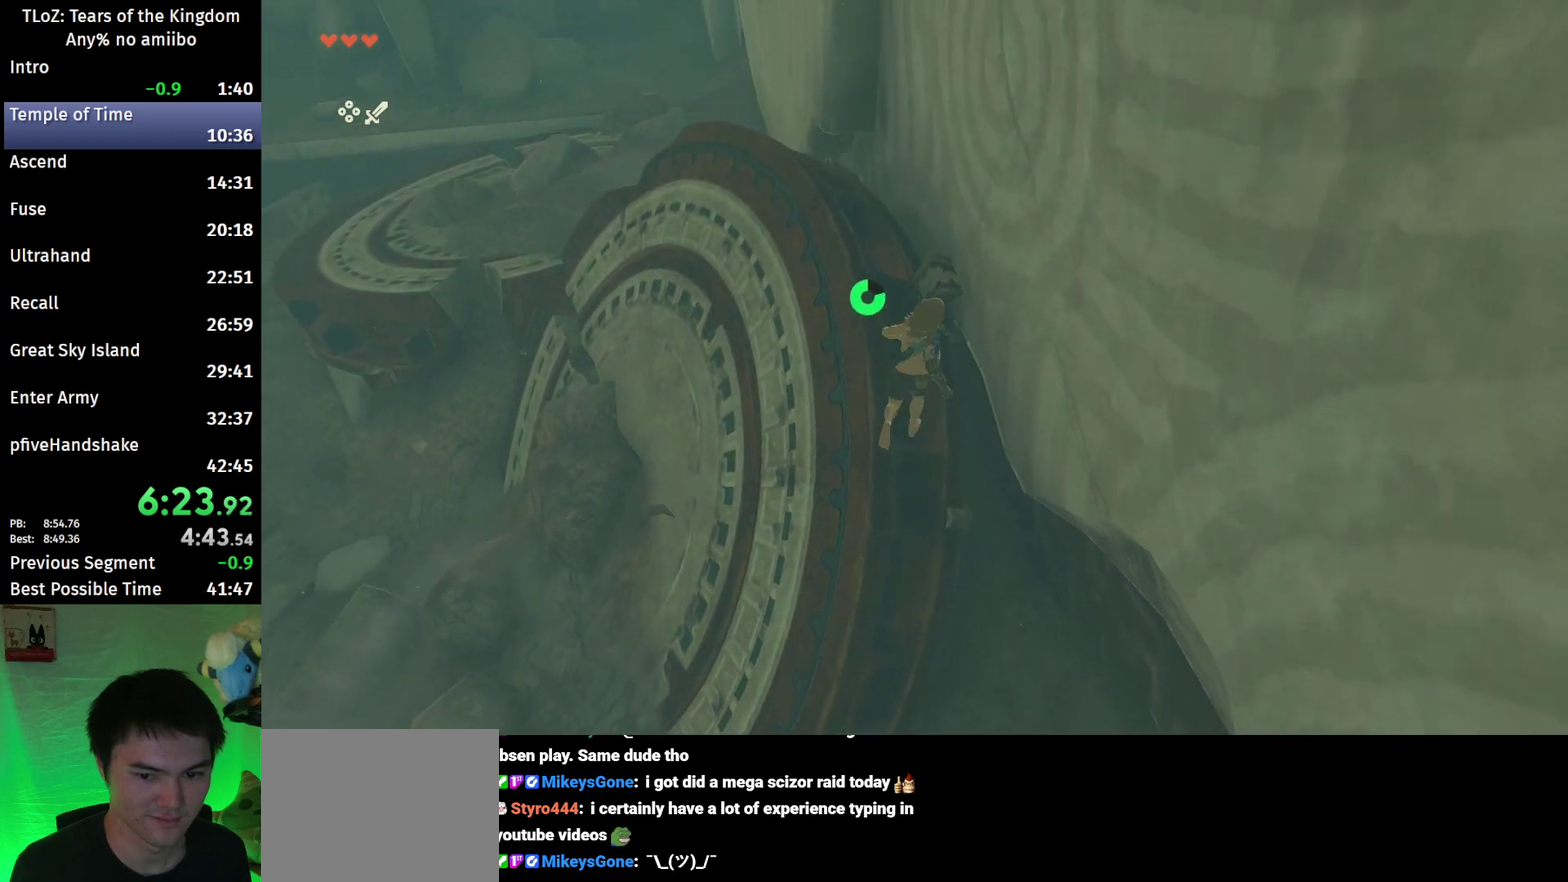
{"buttons": ["L2", "R1"], "left_stick": "left", "right_stick": "down", "events": [[67, "left_stick", "up"], [133, "right_stick", "down"], [300, "L2", "down"], [300, "left_stick", "up-left"], [433, "R1", "down"], [500, "left_stick", "left"]]}
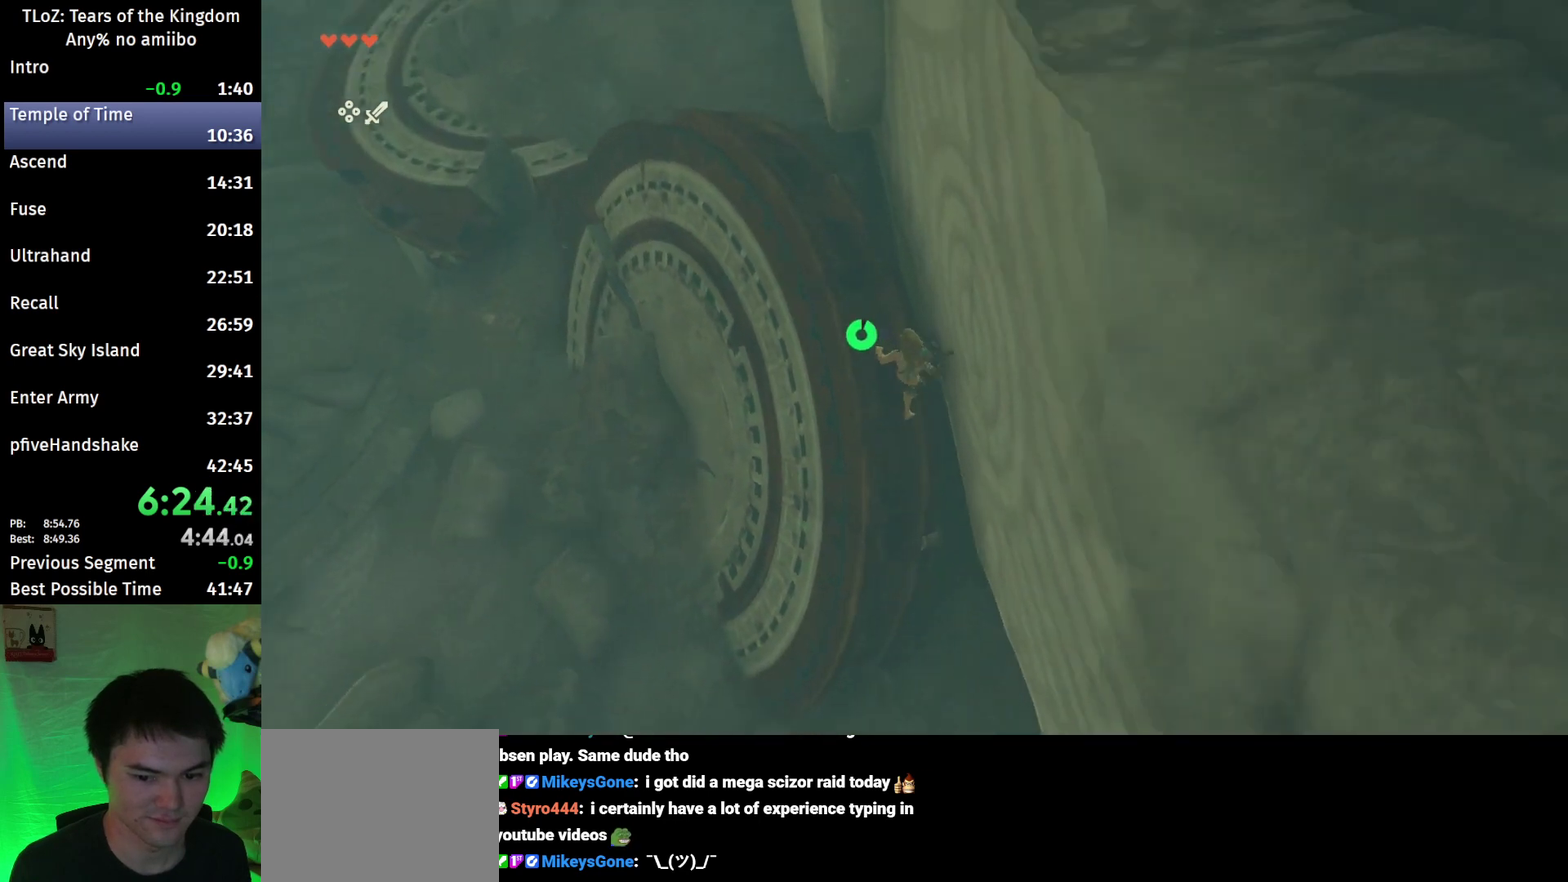
{"buttons": ["L2", "R1"], "left_stick": "center", "right_stick": "center", "events": [[67, "right_stick", "center"], [133, "left_stick", "down-left"], [200, "right_stick", "down"], [267, "left_stick", "center"], [400, "right_stick", "center"]]}
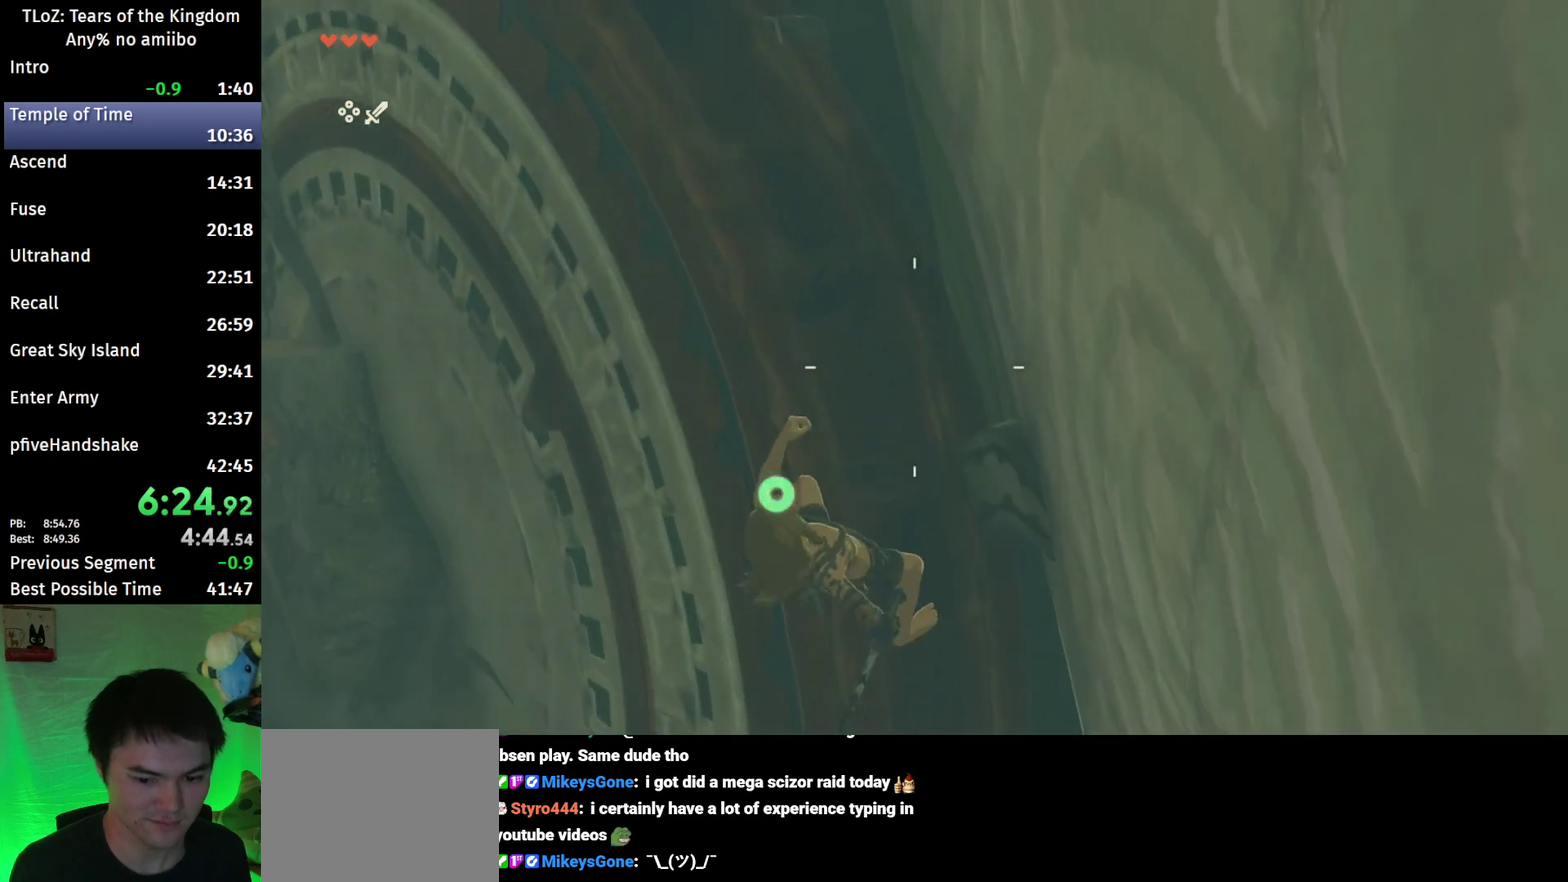
{"buttons": ["L2", "R1"], "left_stick": "center", "right_stick": "center", "events": [[267, "left_stick", "up"], [333, "left_stick", "center"]]}
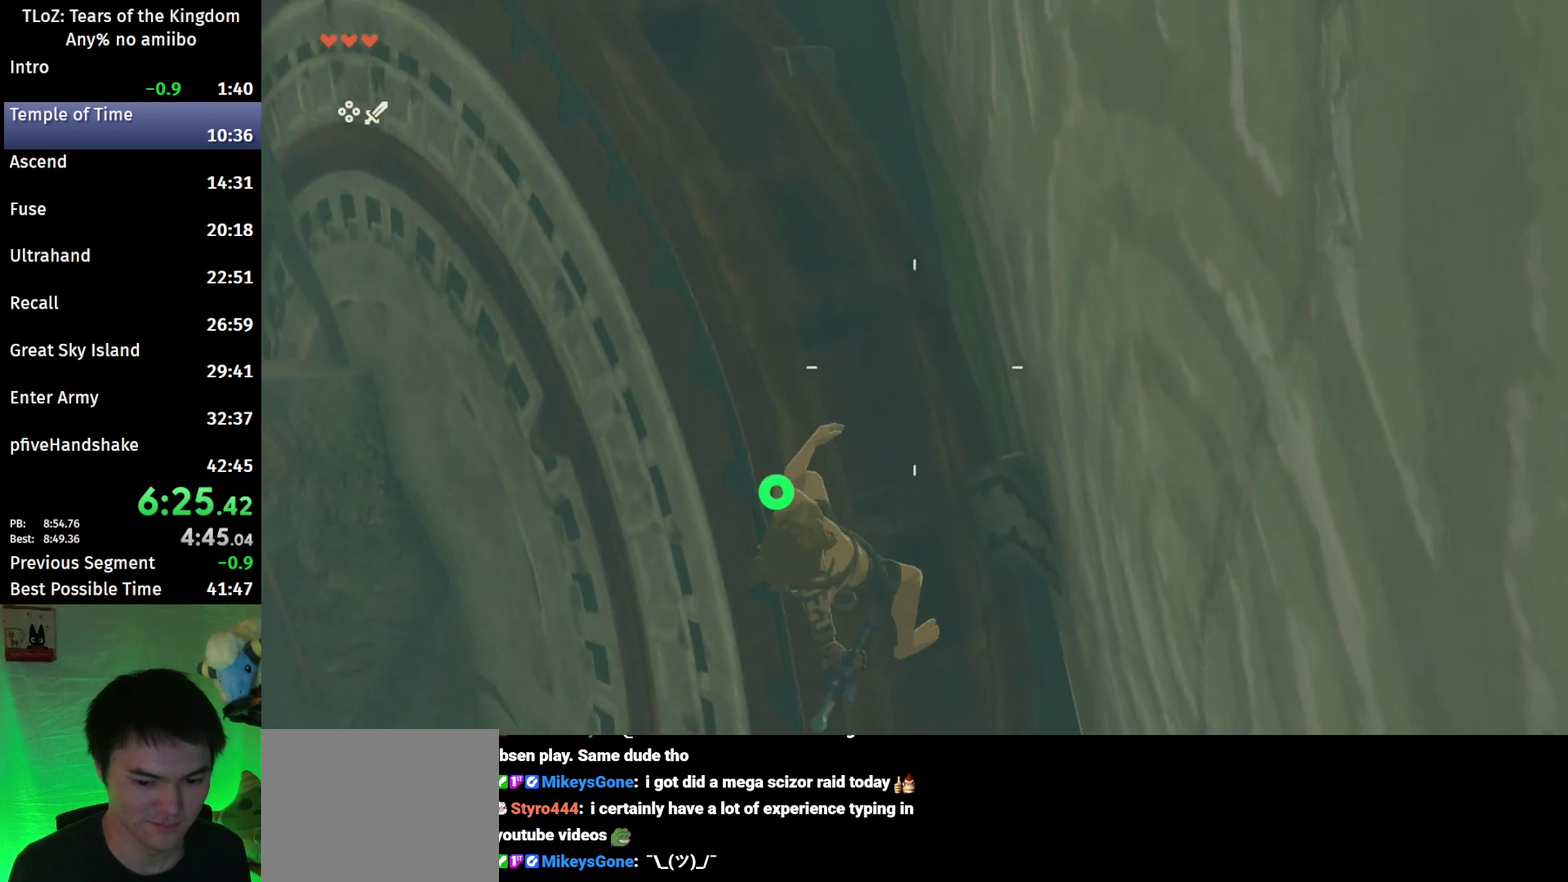
{"buttons": ["L2", "R1"], "left_stick": "center", "right_stick": "center", "events": []}
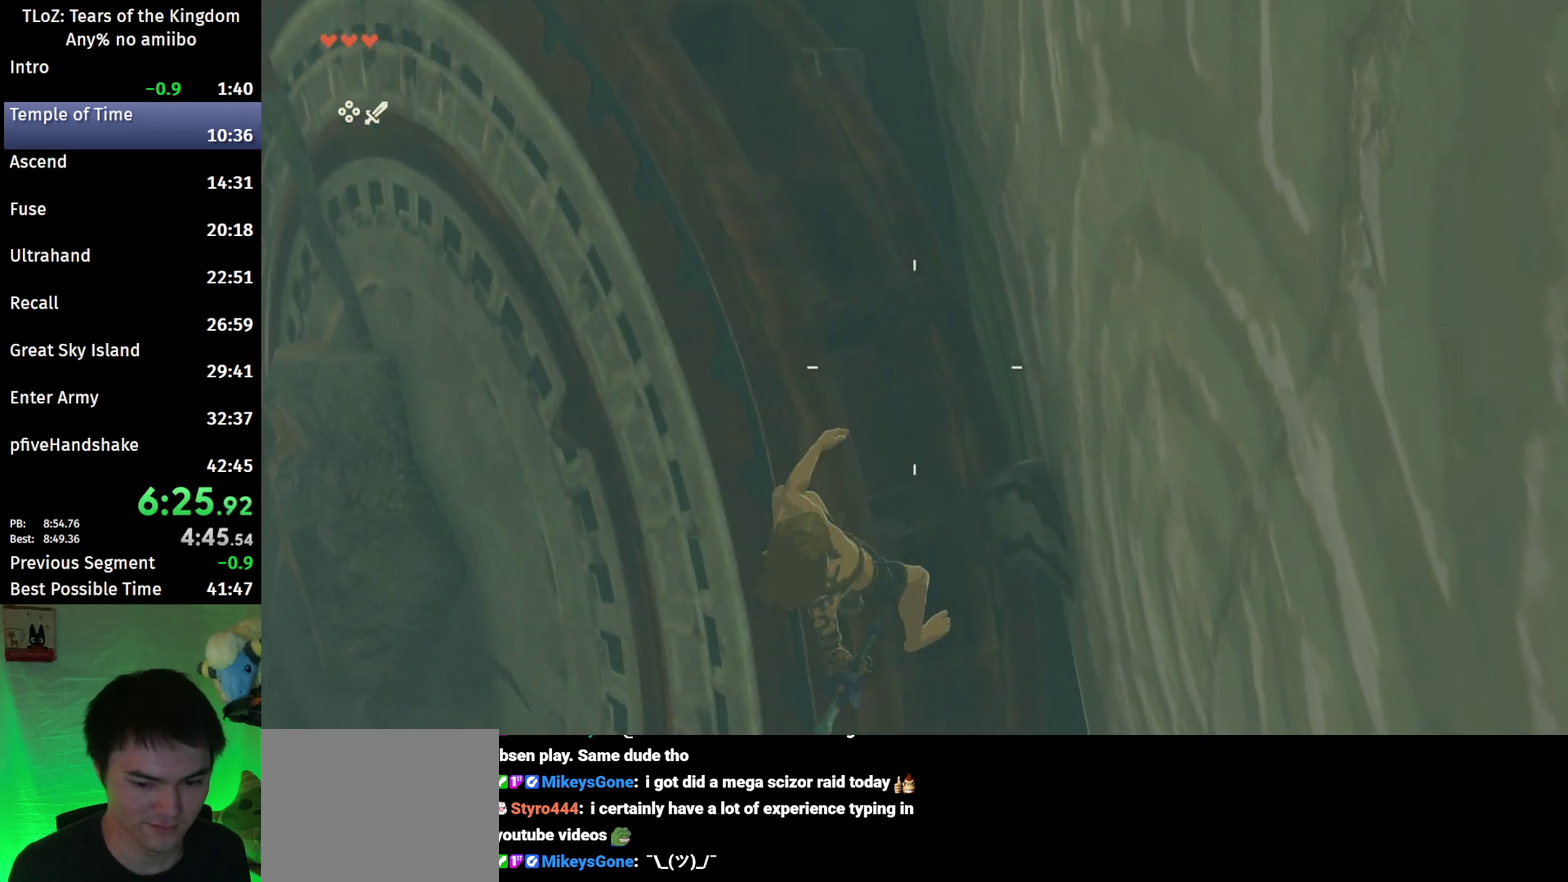
{"buttons": ["B"], "left_stick": "center", "right_stick": "center", "events": [[267, "B", "down"], [333, "L2", "up"], [367, "B", "up"], [367, "R1", "up"], [467, "B", "down"]]}
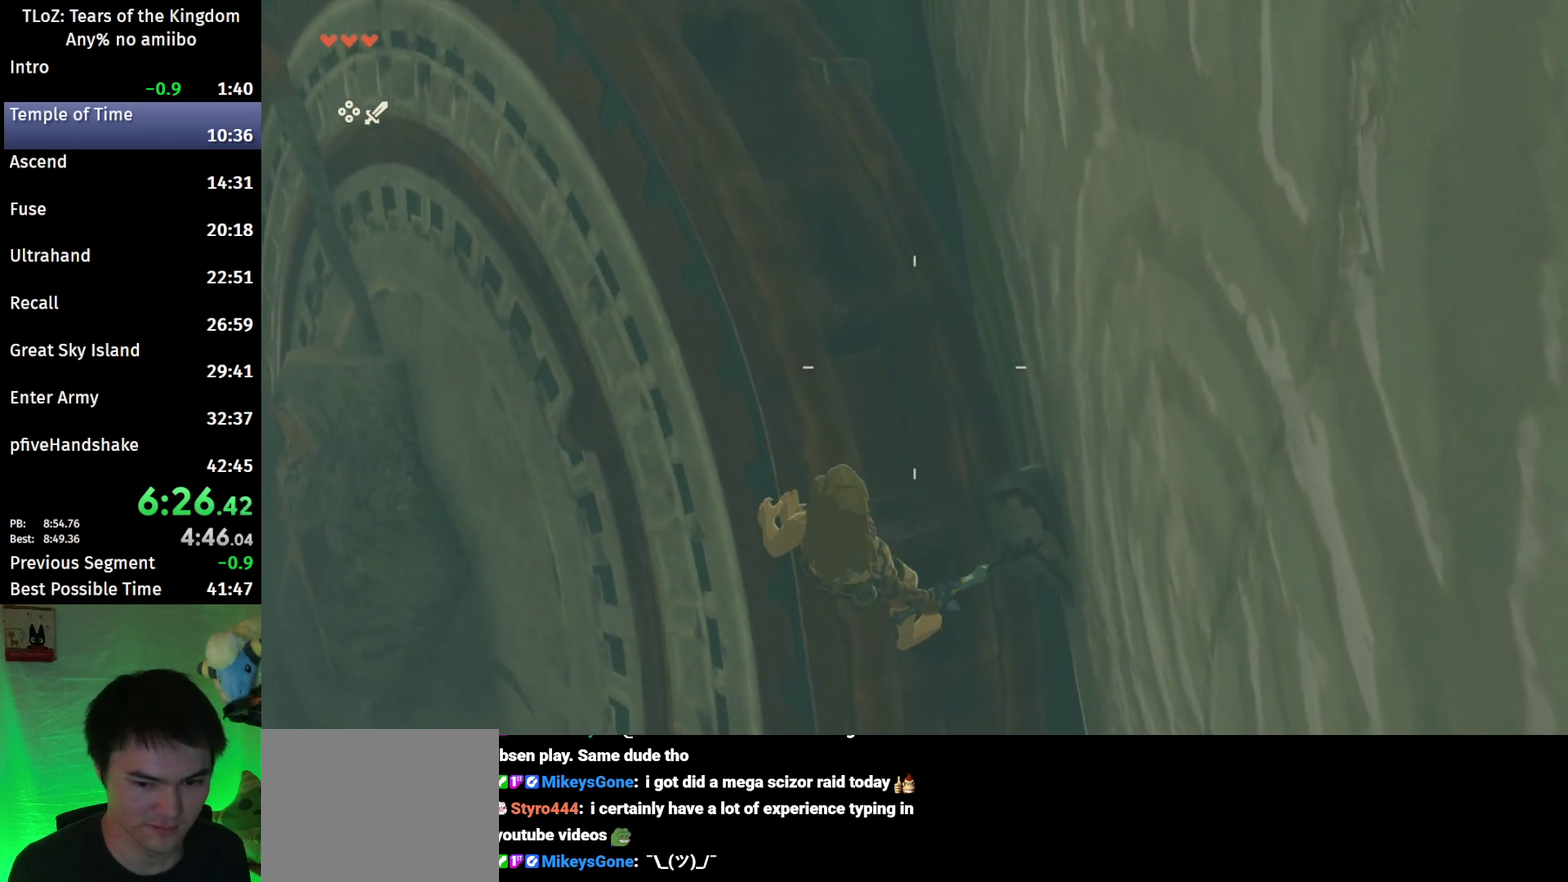
{"buttons": [], "left_stick": "center", "right_stick": "center", "events": [[67, "B", "up"], [267, "left_stick", "down"], [367, "left_stick", "center"]]}
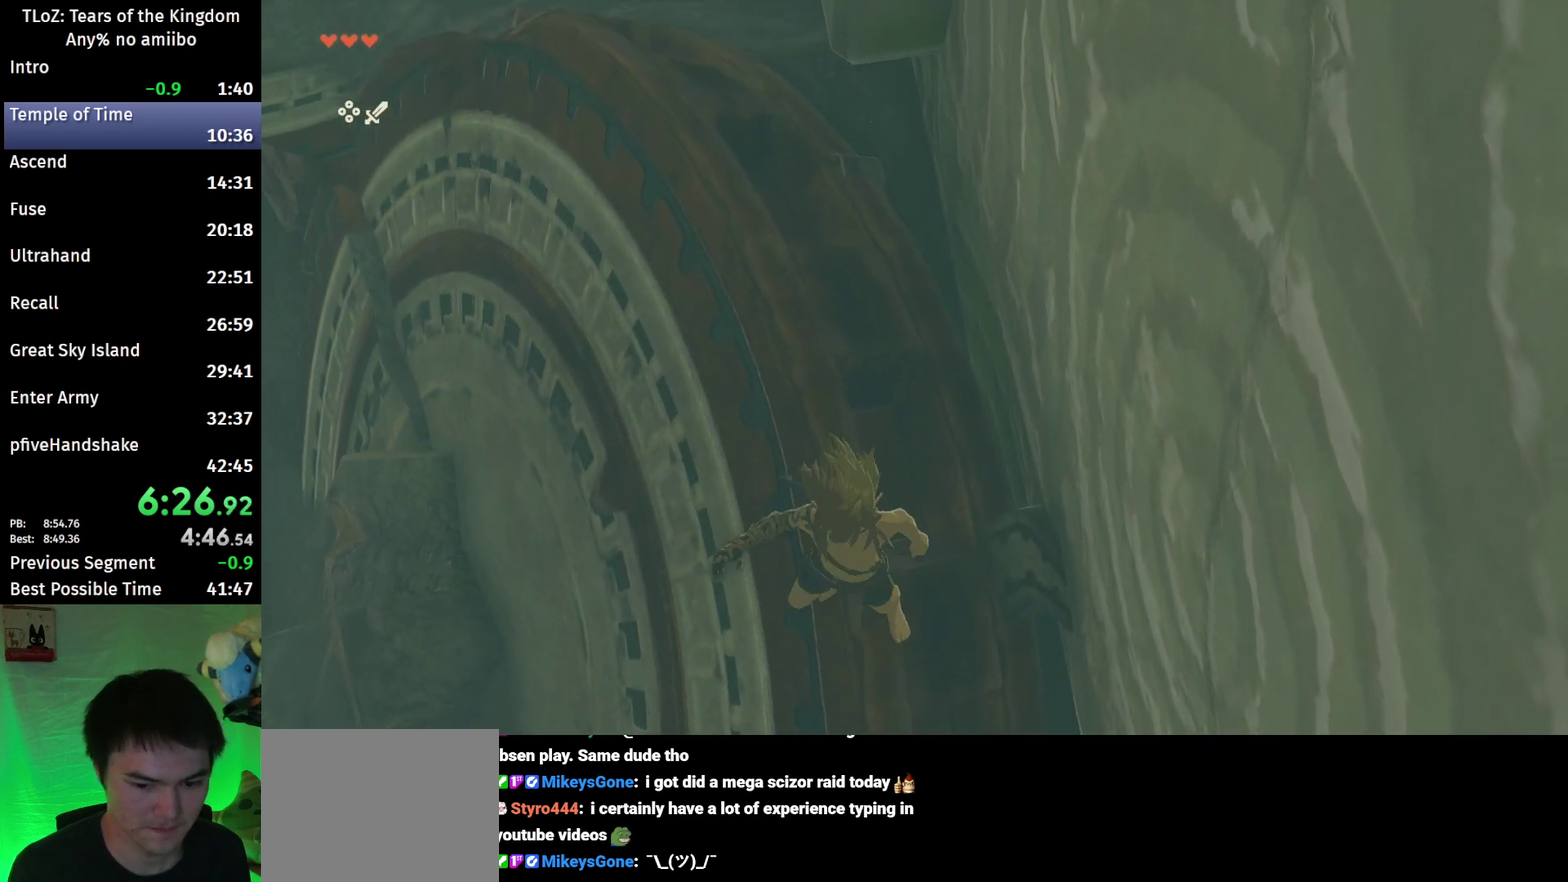
{"buttons": ["X", "L2", "R1"], "left_stick": "down", "right_stick": "center", "events": [[67, "B", "down"], [233, "left_stick", "down"], [367, "X", "down"], [400, "L2", "down"], [433, "B", "up"], [433, "R1", "down"]]}
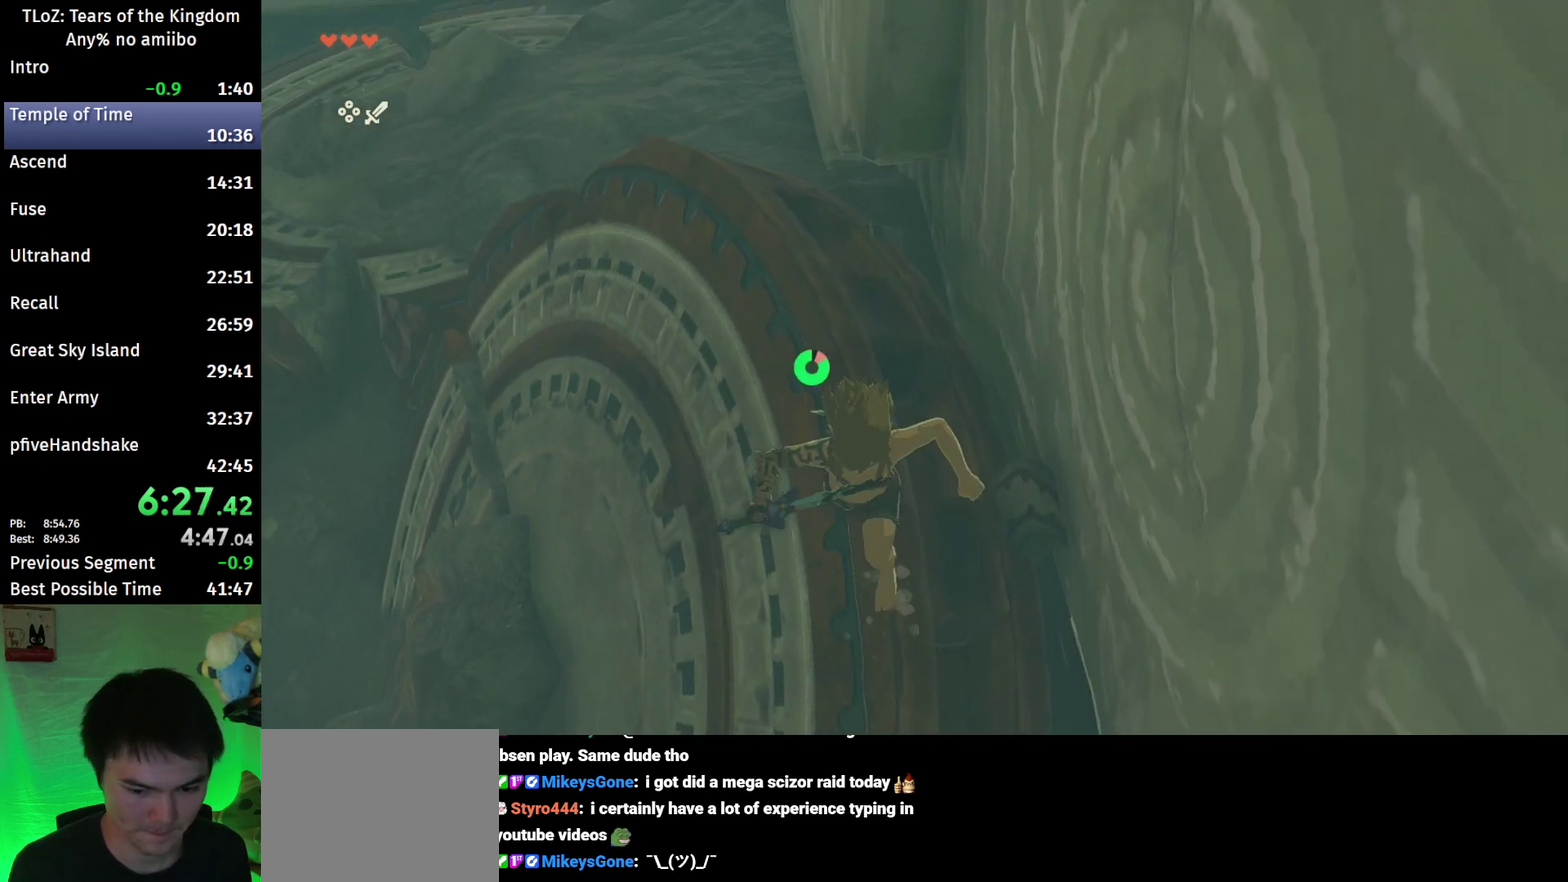
{"buttons": ["L2", "R1"], "left_stick": "down", "right_stick": "center", "events": [[33, "X", "up"], [367, "Y", "down"], [467, "Y", "up"]]}